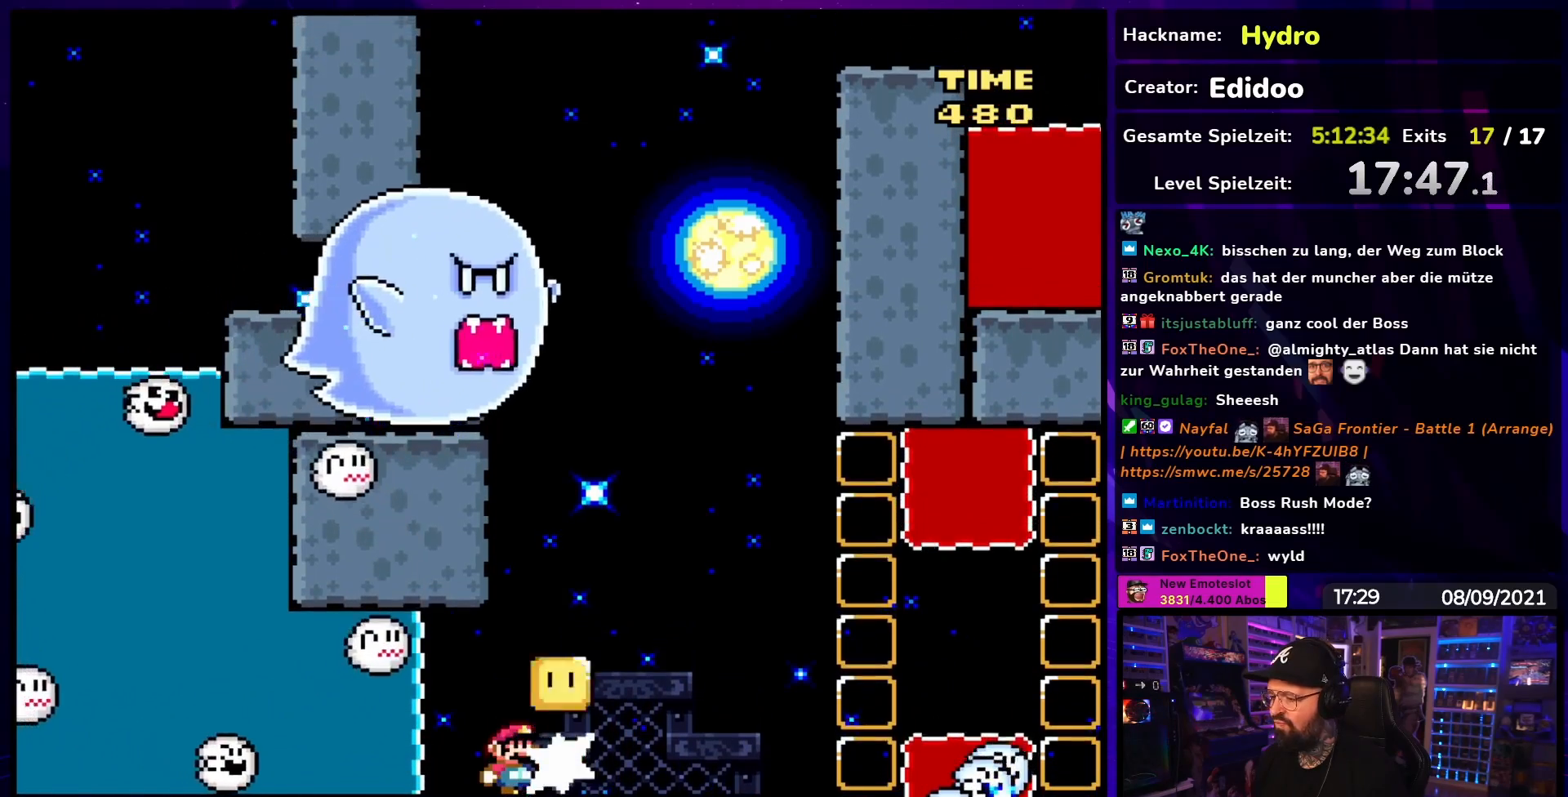
Gameplay with a controller (Nintendo layout); each line is a JSON object with the inputs held at the frame after it. "events" lists button and stick changes between this image and that frame as [ms after this image, input, new state], when the widget could be followed in between. Not read: L3 R3.
{"buttons": ["Y", "DPAD_LEFT"], "events": [[17, "Y", "down"], [33, "DPAD_UP", "up"], [117, "DPAD_LEFT", "down"], [283, "DPAD_LEFT", "up"], [350, "L1", "down"], [400, "DPAD_LEFT", "down"], [450, "L1", "up"]]}
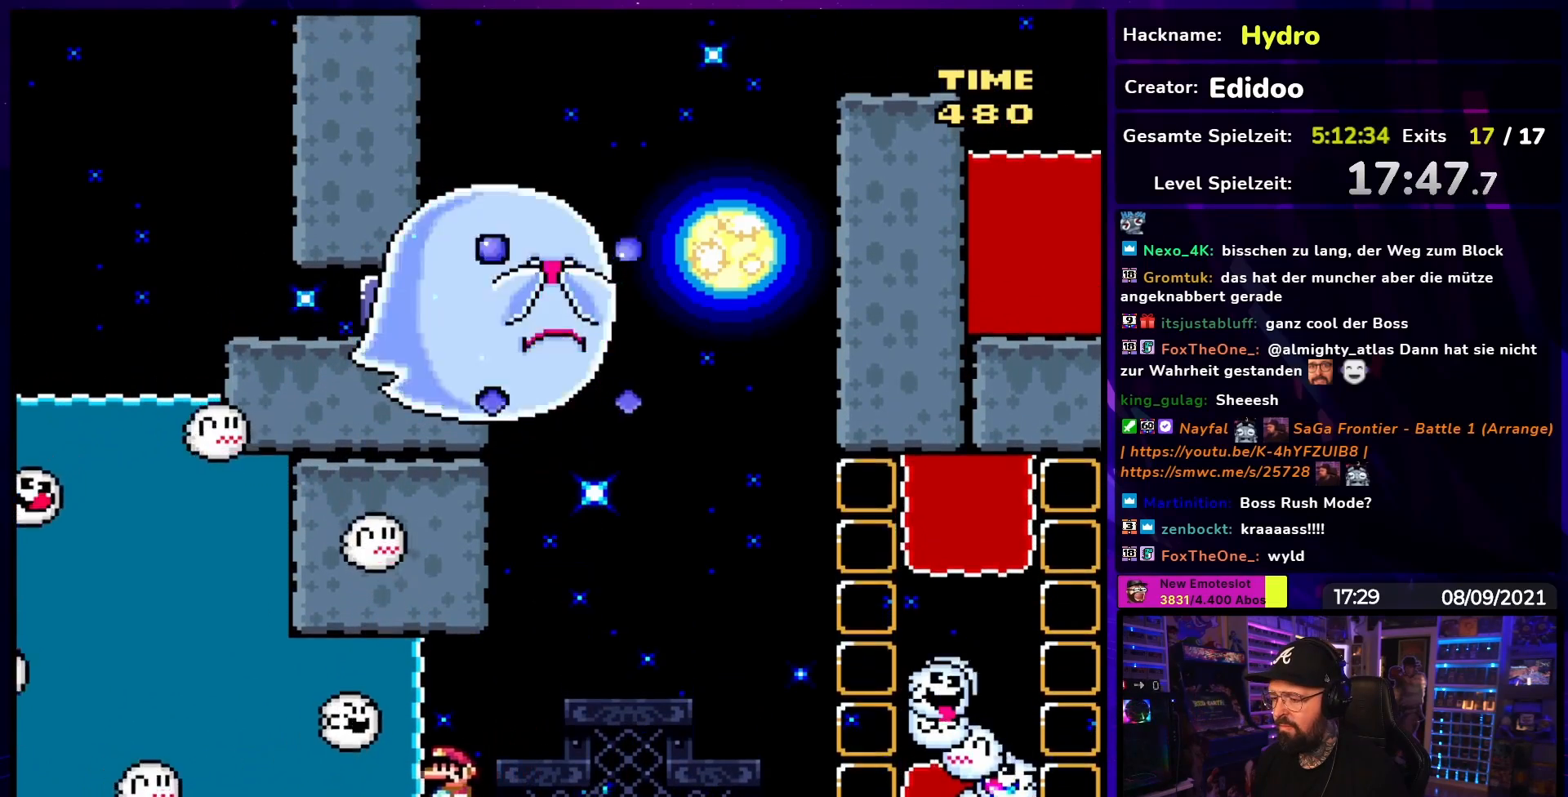
{"buttons": ["B", "Y", "DPAD_UP", "DPAD_RIGHT"], "events": [[267, "DPAD_UP", "down"], [300, "B", "down"], [417, "DPAD_LEFT", "up"], [500, "DPAD_RIGHT", "down"]]}
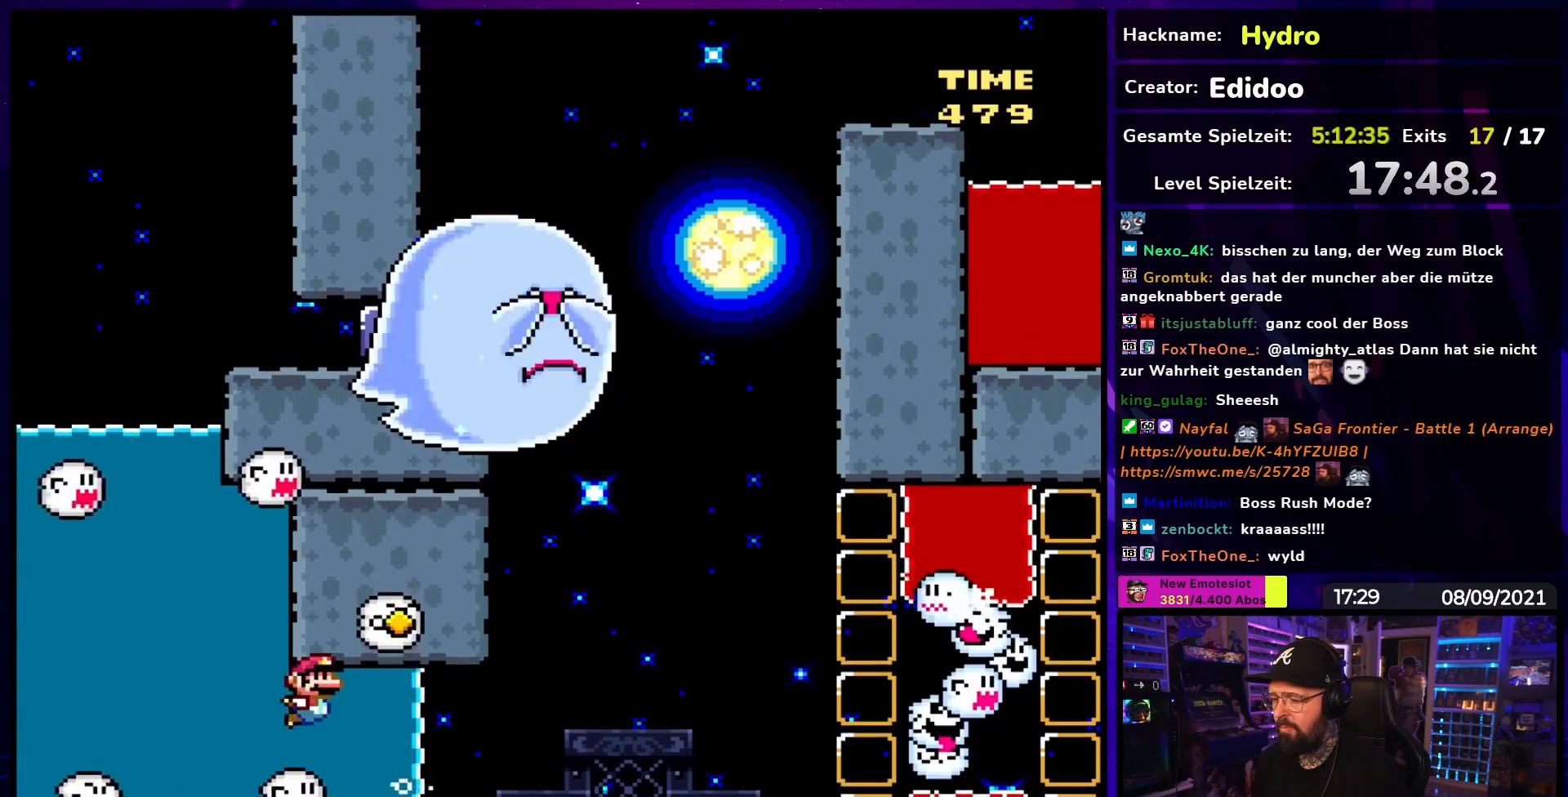
{"buttons": ["Y", "DPAD_LEFT"], "events": [[33, "DPAD_RIGHT", "up"], [50, "DPAD_LEFT", "down"], [250, "B", "up"], [250, "DPAD_LEFT", "up"], [267, "DPAD_UP", "up"], [300, "DPAD_UP", "down"], [383, "B", "down"], [383, "DPAD_LEFT", "down"], [483, "DPAD_UP", "up"], [500, "B", "up"]]}
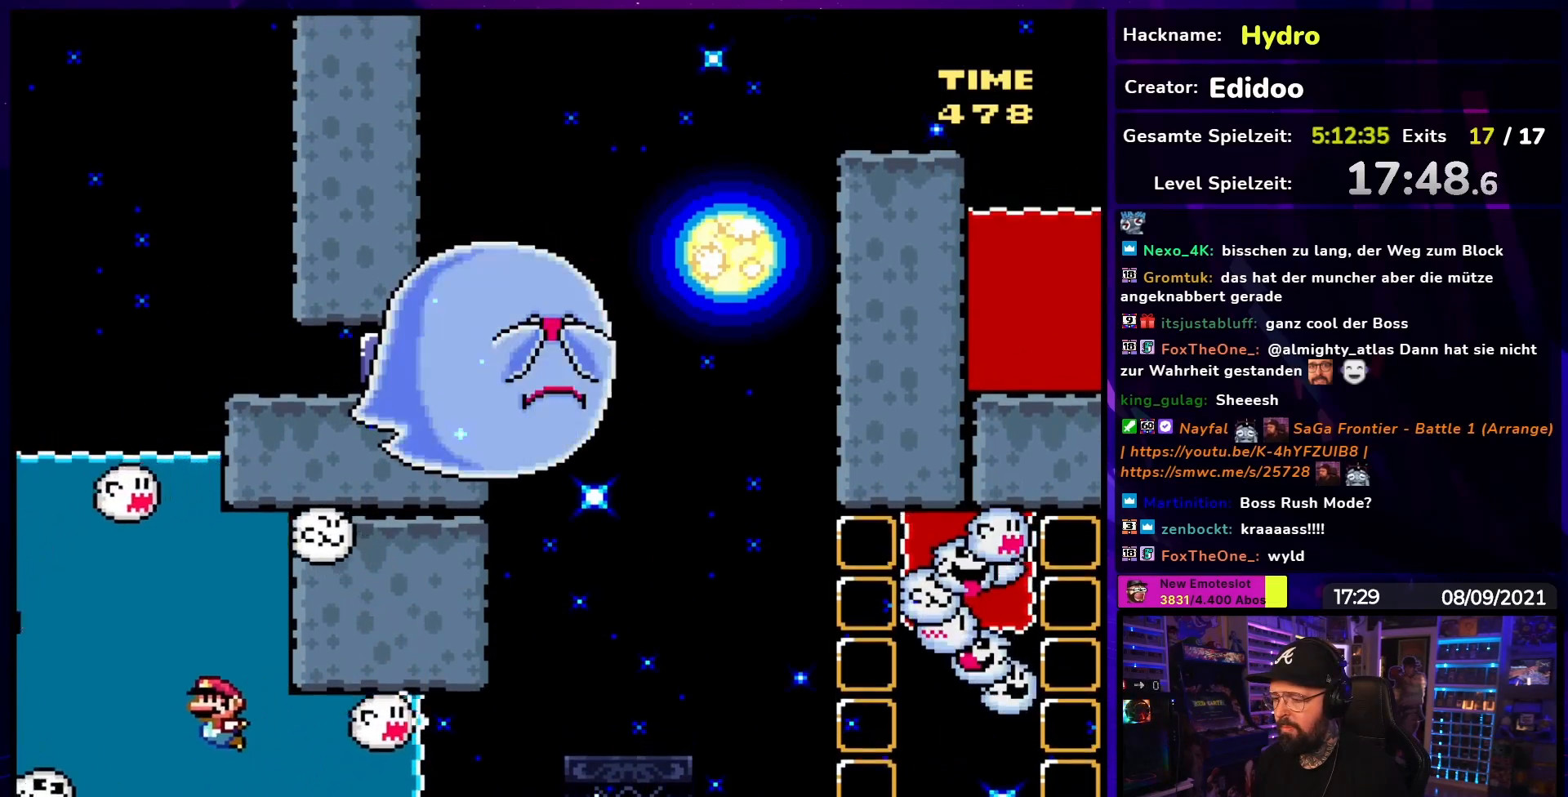
{"buttons": ["B", "Y", "DPAD_UP"], "events": [[17, "DPAD_DOWN", "down"], [17, "DPAD_LEFT", "up"], [100, "DPAD_DOWN", "up"], [350, "DPAD_UP", "down"], [483, "B", "down"]]}
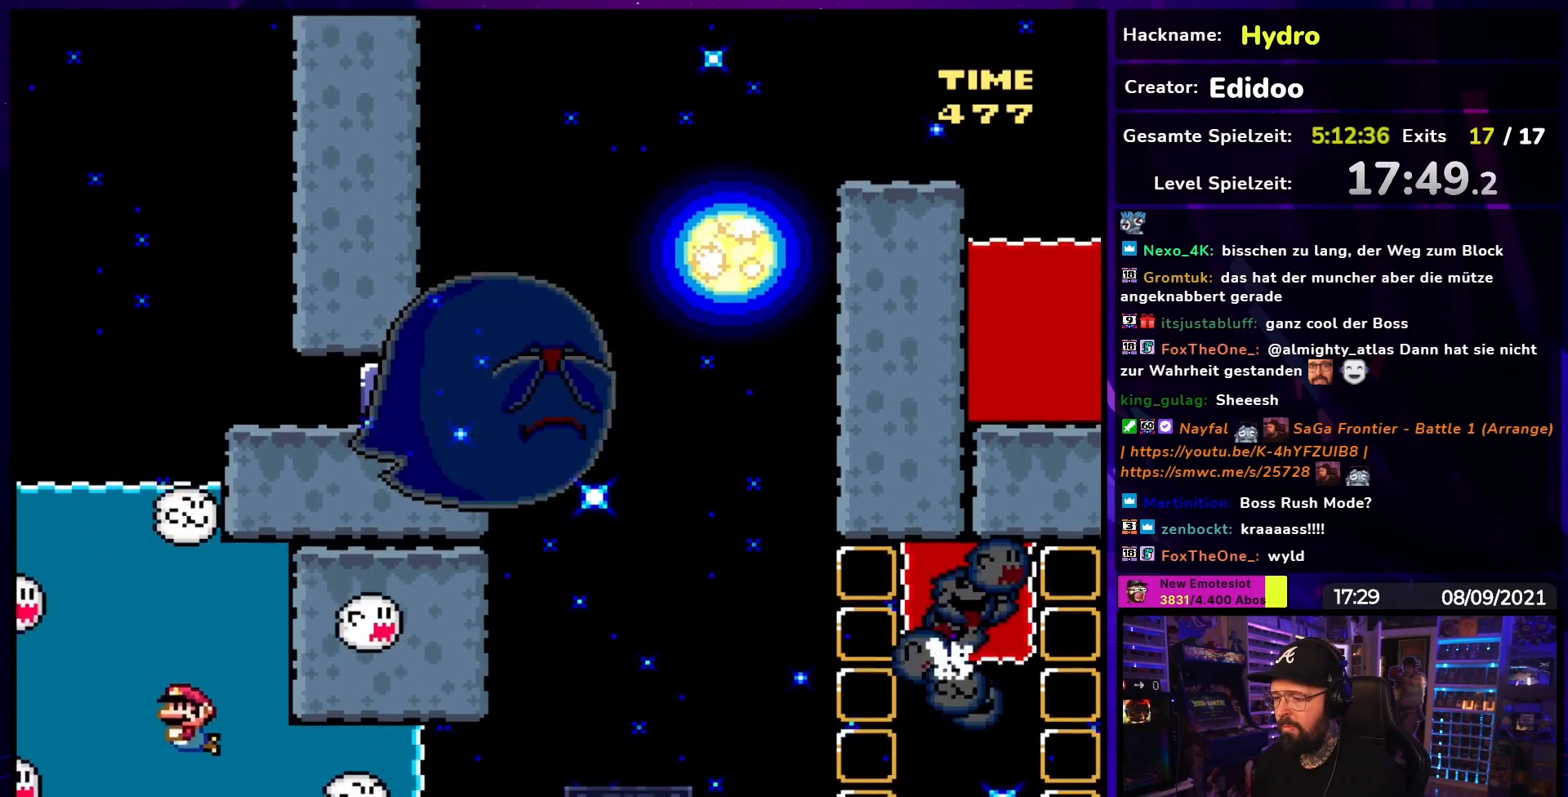
{"buttons": ["B", "Y", "DPAD_UP", "DPAD_RIGHT"], "events": [[67, "DPAD_LEFT", "down"], [83, "B", "up"], [150, "B", "down"], [167, "DPAD_LEFT", "up"], [267, "B", "up"], [317, "B", "down"], [417, "DPAD_RIGHT", "down"]]}
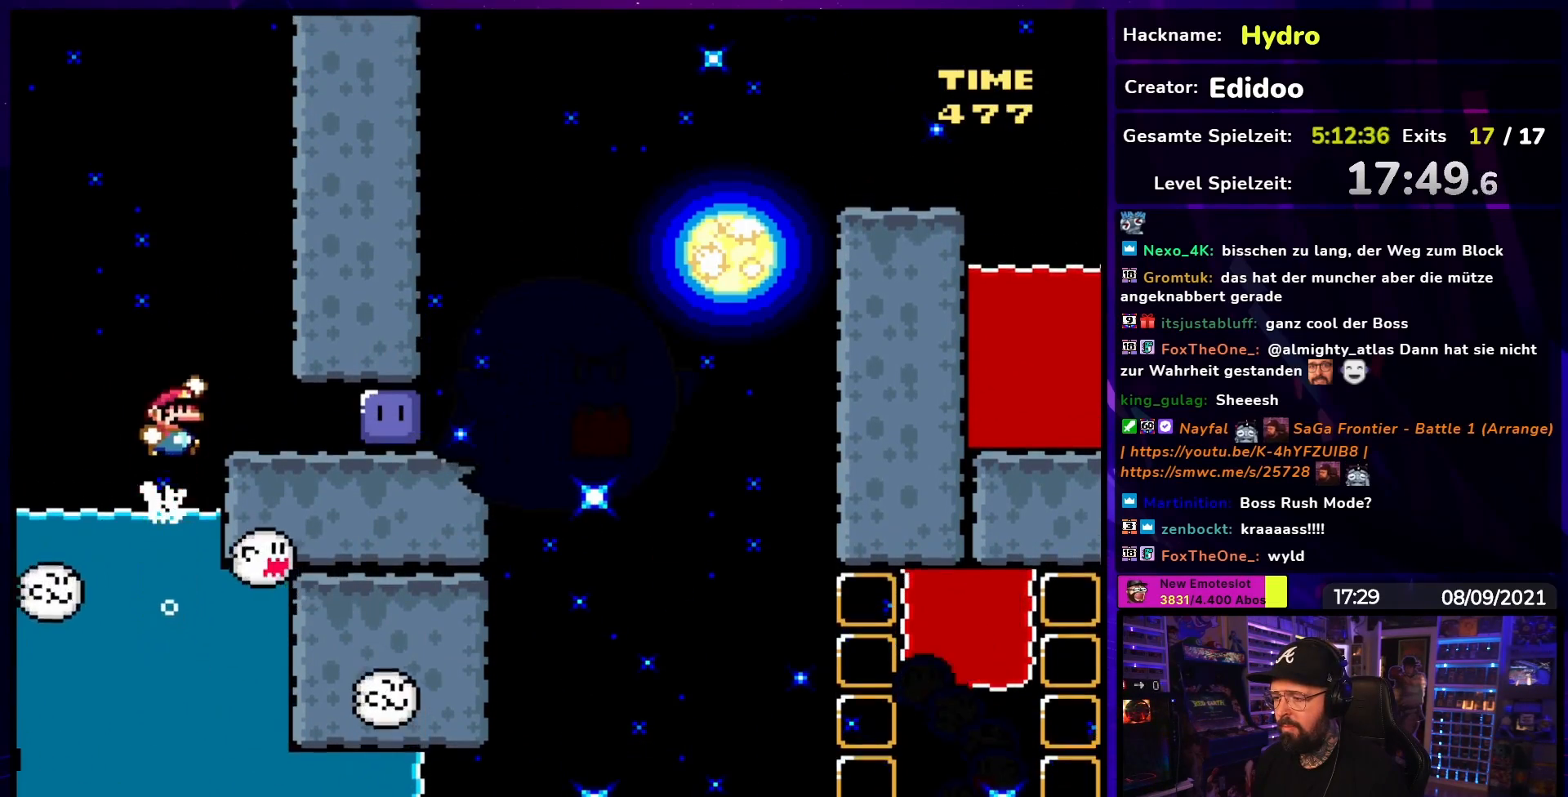
{"buttons": ["Y", "DPAD_RIGHT"], "events": [[33, "DPAD_UP", "up"], [83, "B", "up"], [100, "DPAD_RIGHT", "up"], [267, "DPAD_RIGHT", "down"]]}
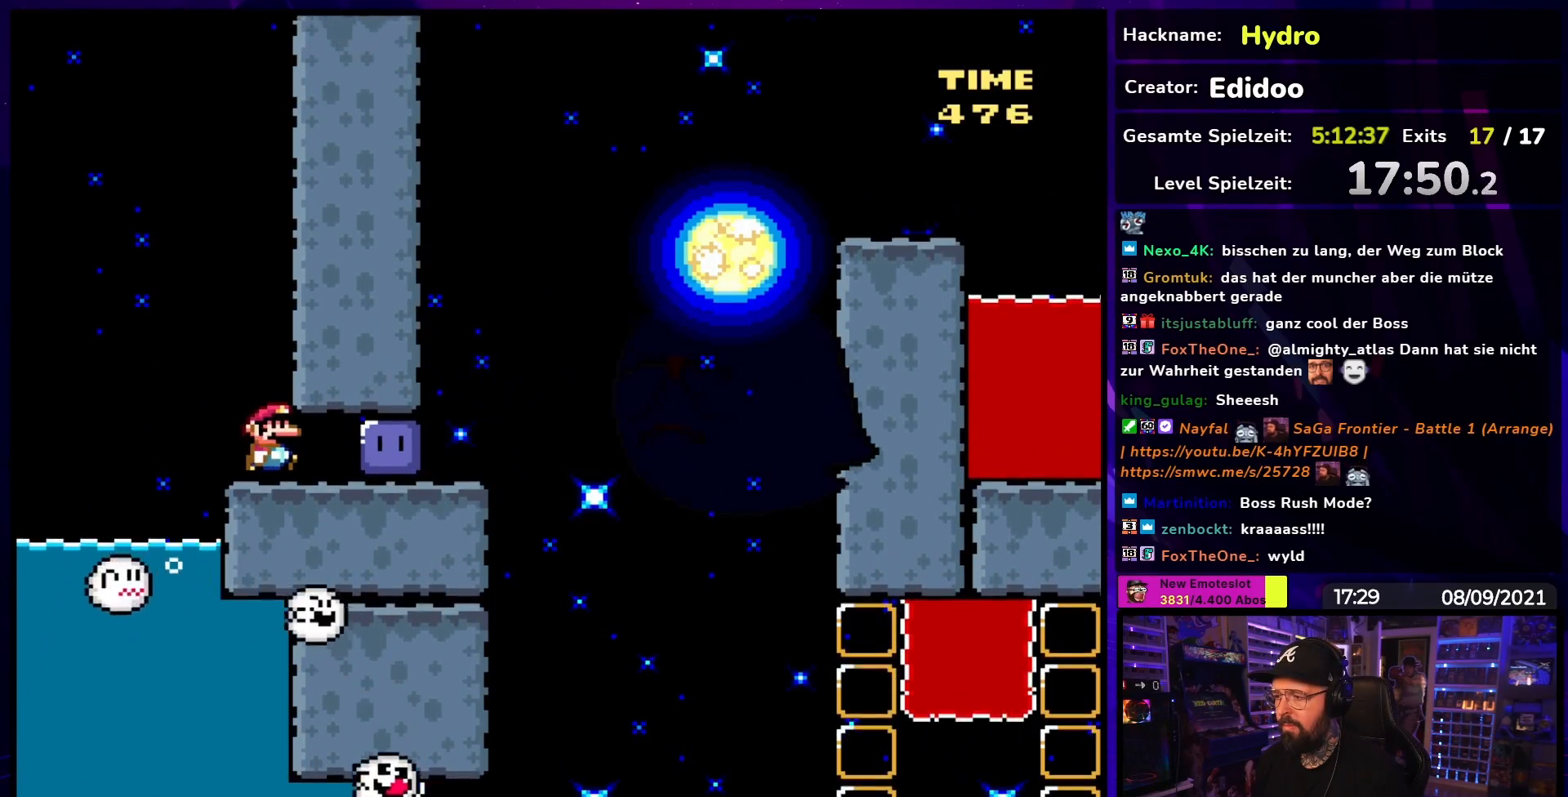
{"buttons": ["Y", "DPAD_RIGHT"], "events": [[117, "Y", "up"], [350, "Y", "down"]]}
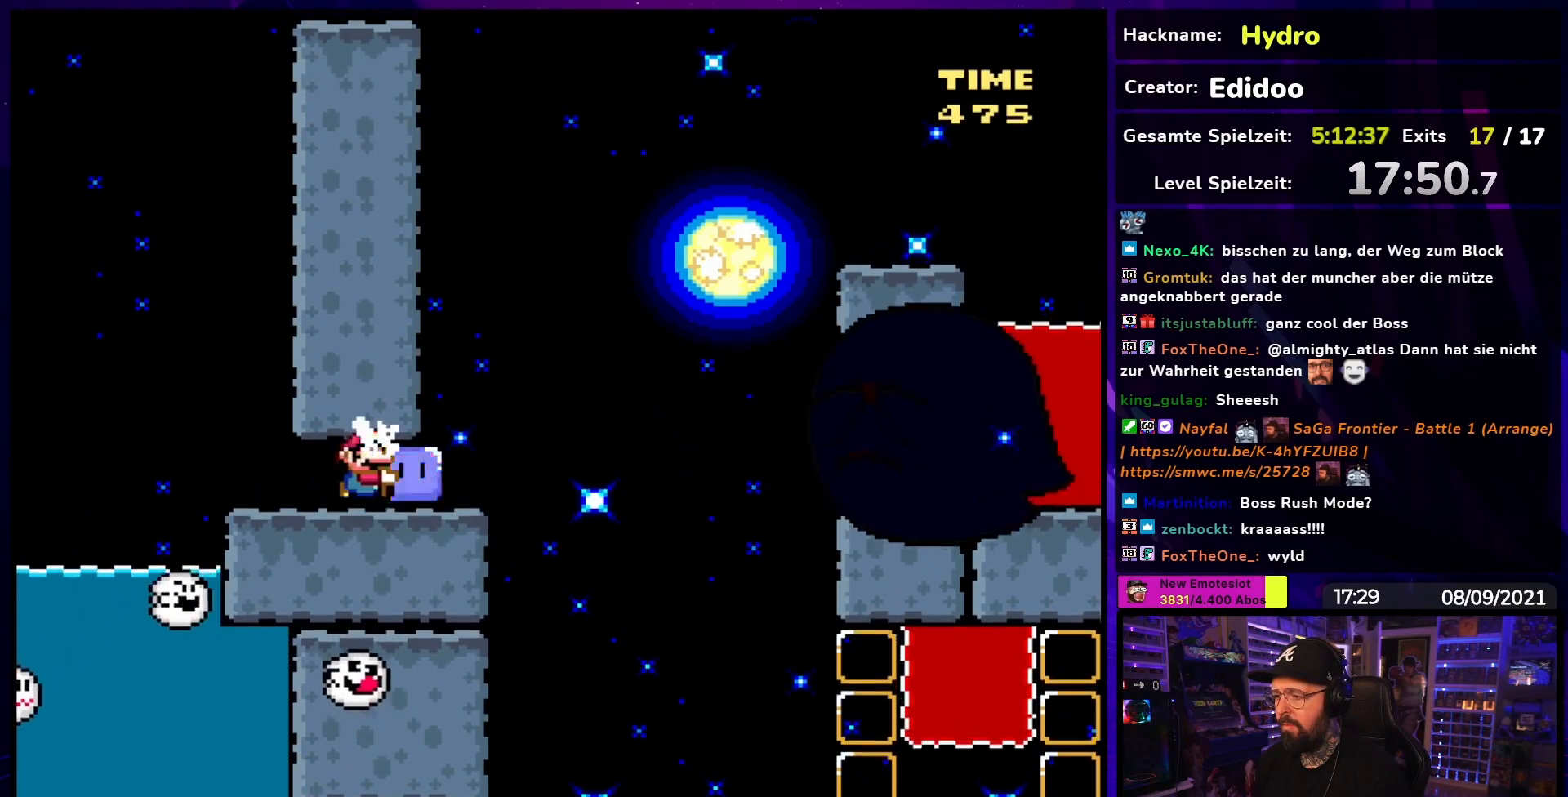
{"buttons": ["B", "Y", "DPAD_RIGHT"], "events": [[200, "B", "down"]]}
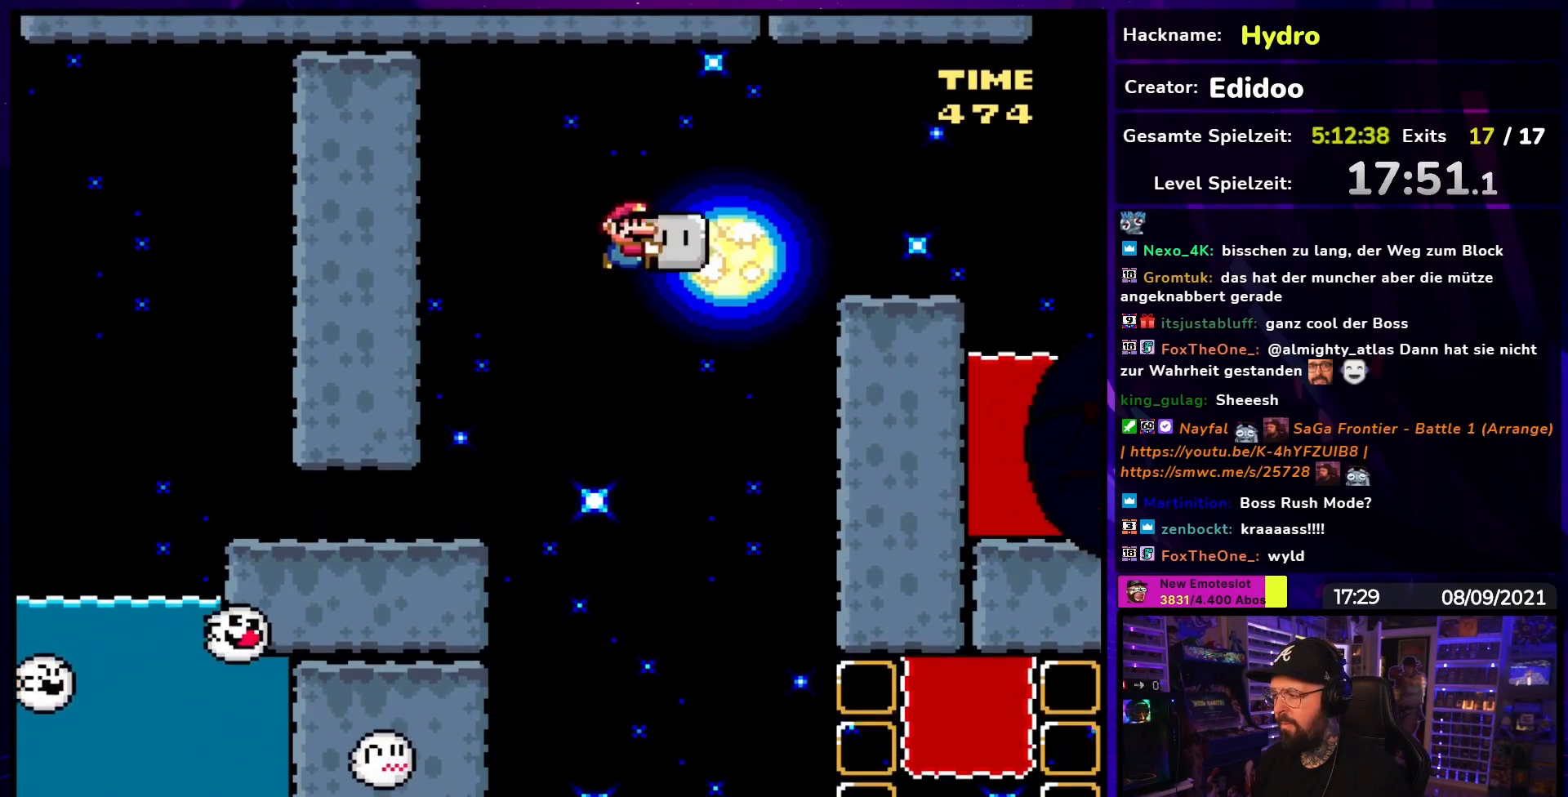
{"buttons": ["Y", "DPAD_LEFT"], "events": [[383, "DPAD_UP", "down"], [417, "DPAD_RIGHT", "up"], [433, "DPAD_LEFT", "down"], [433, "DPAD_UP", "up"], [450, "B", "up"]]}
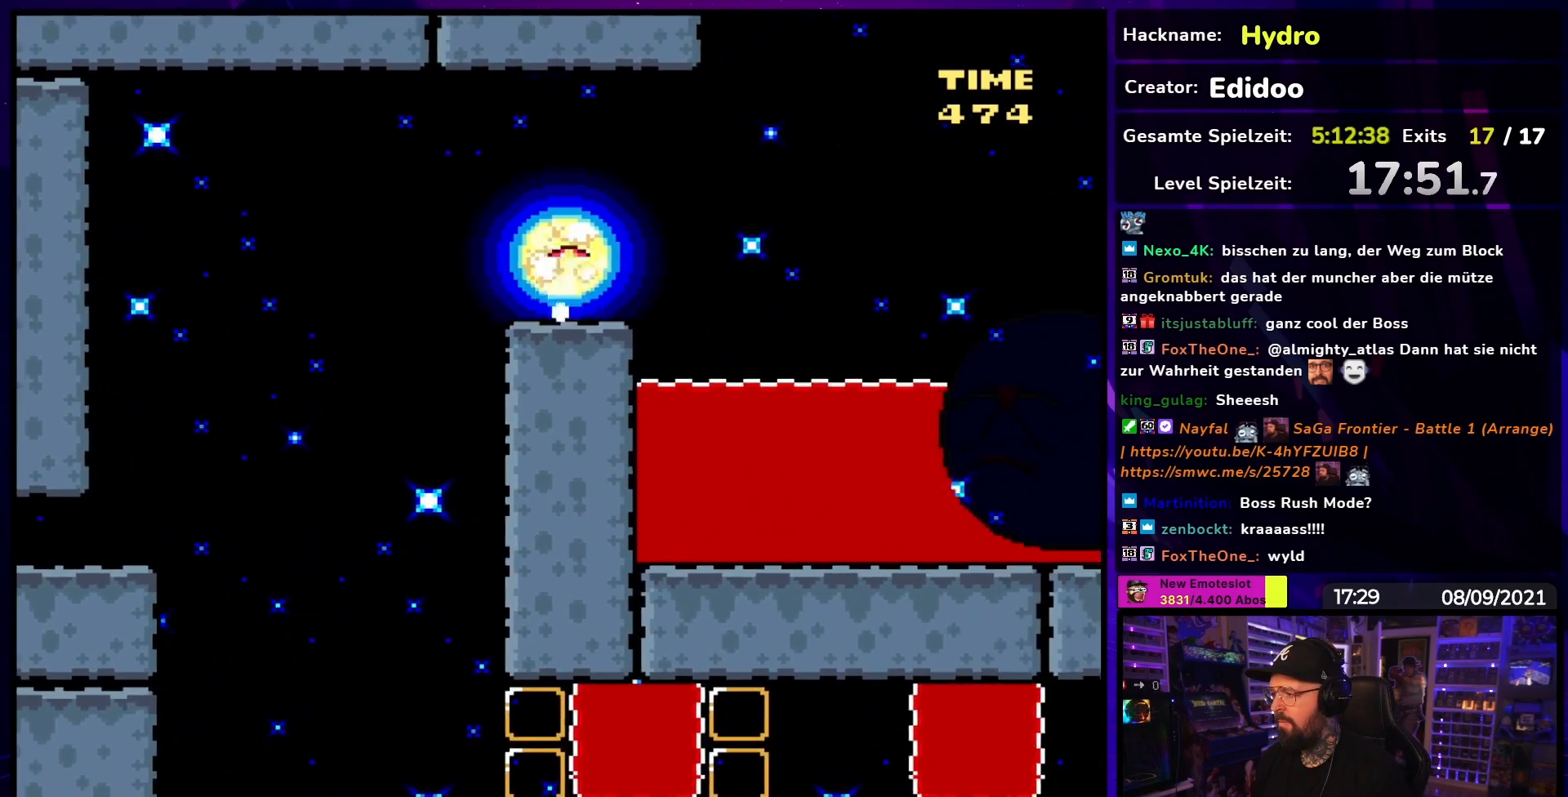
{"buttons": ["Y", "DPAD_RIGHT"], "events": [[83, "DPAD_LEFT", "up"], [250, "DPAD_LEFT", "down"], [367, "DPAD_LEFT", "up"], [417, "DPAD_RIGHT", "down"]]}
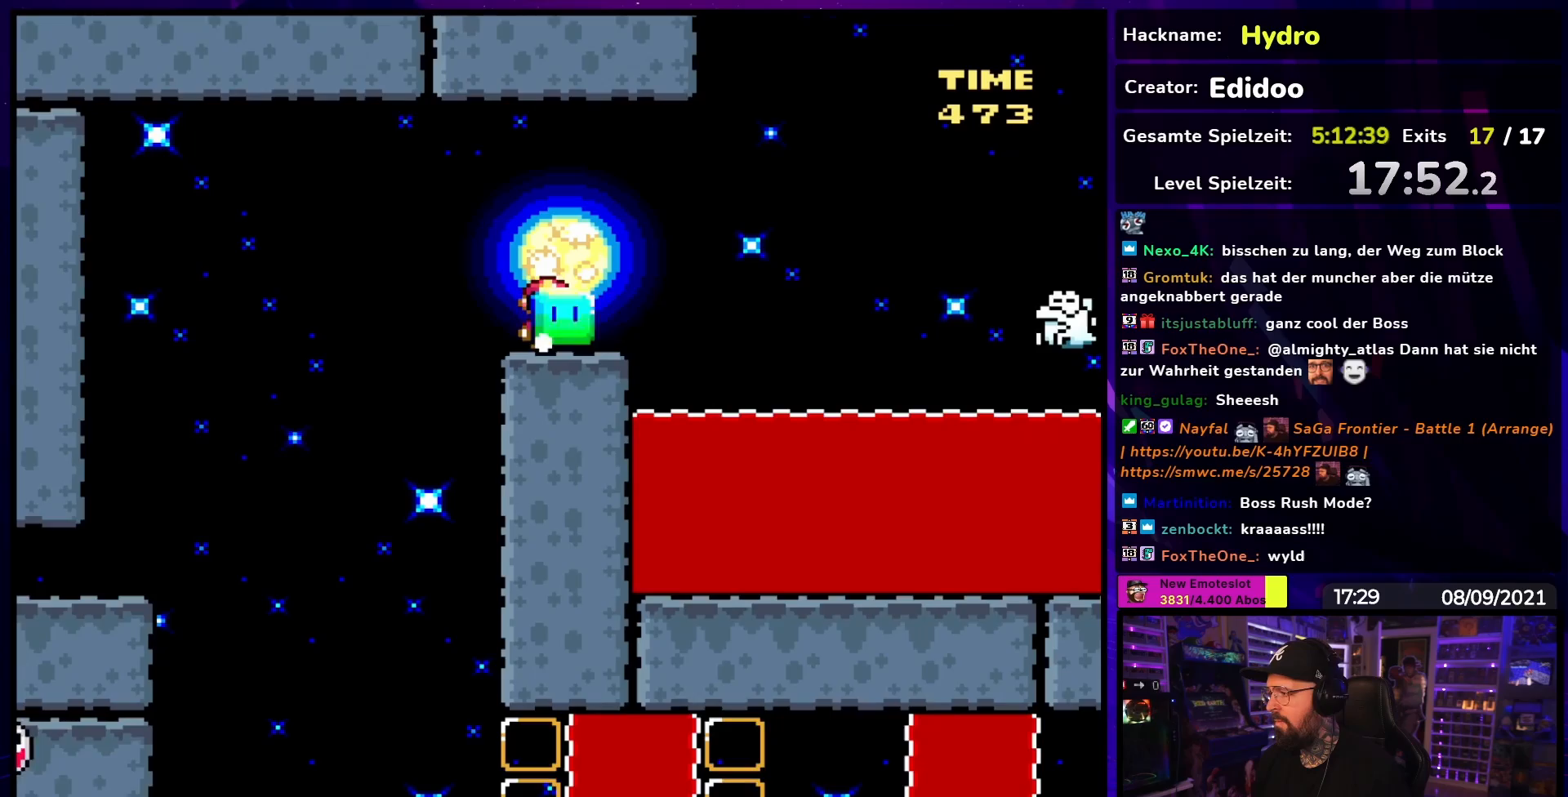
{"buttons": ["Y", "DPAD_UP"], "events": [[17, "DPAD_RIGHT", "up"], [500, "DPAD_UP", "down"]]}
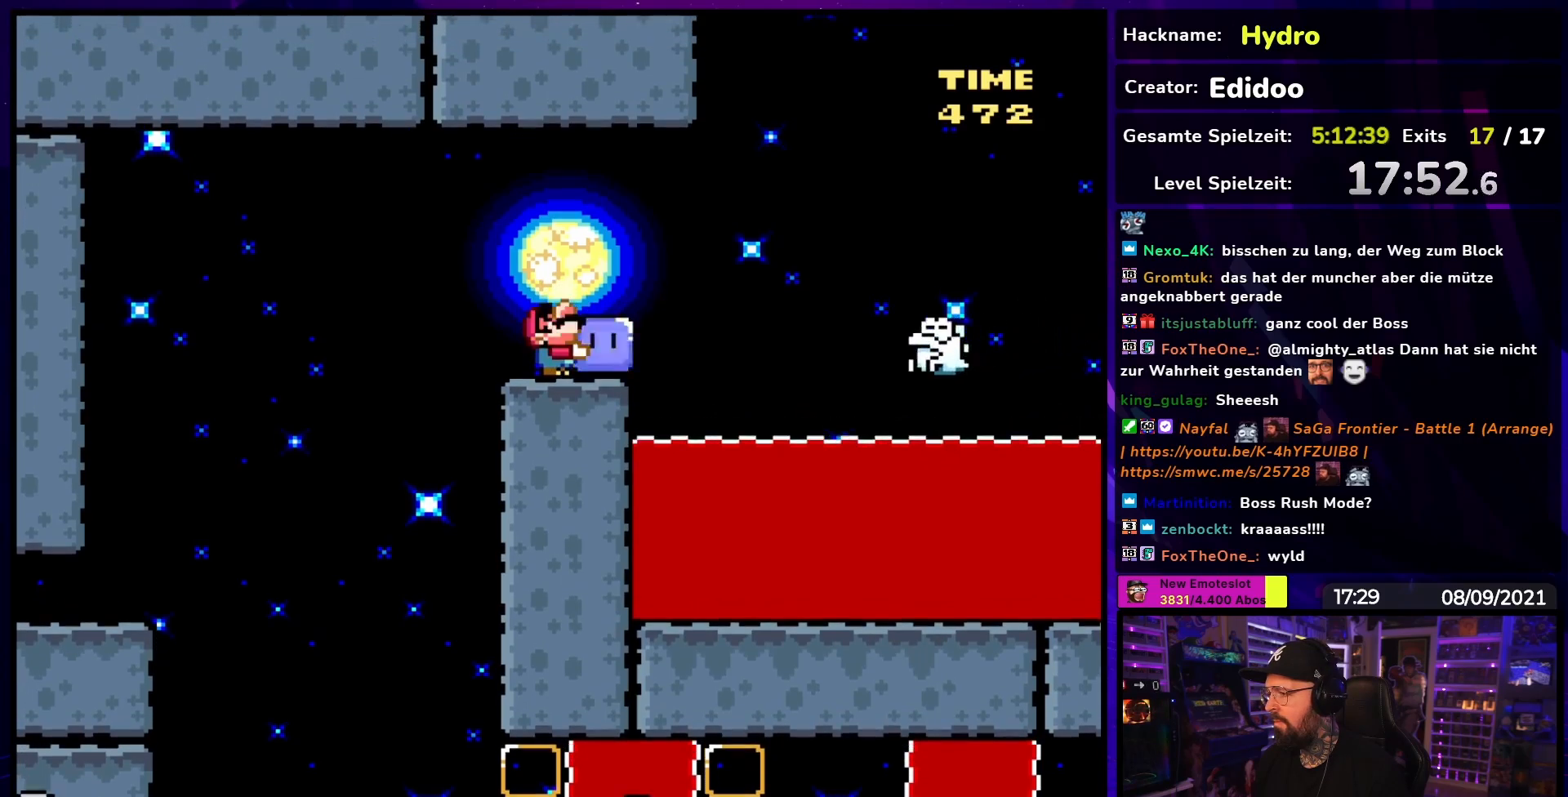
{"buttons": ["X", "DPAD_RIGHT"], "events": [[67, "Y", "up"], [150, "X", "down"], [183, "DPAD_RIGHT", "down"], [200, "DPAD_UP", "up"], [283, "A", "down"], [367, "A", "up"], [467, "A", "down"], [500, "A", "up"]]}
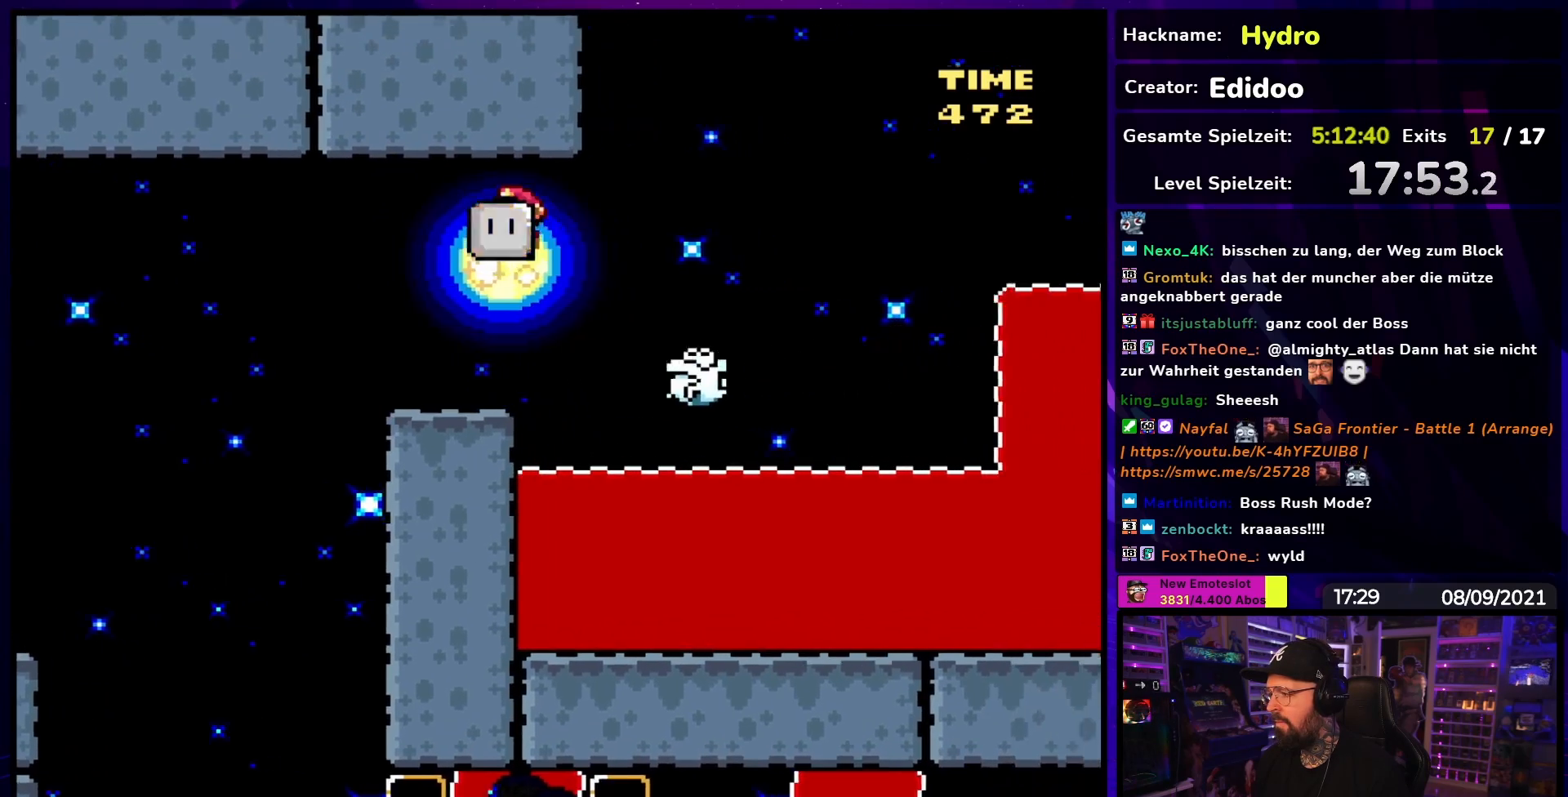
{"buttons": ["A", "X", "DPAD_RIGHT"], "events": [[83, "DPAD_RIGHT", "up"], [183, "A", "down"], [233, "DPAD_RIGHT", "down"]]}
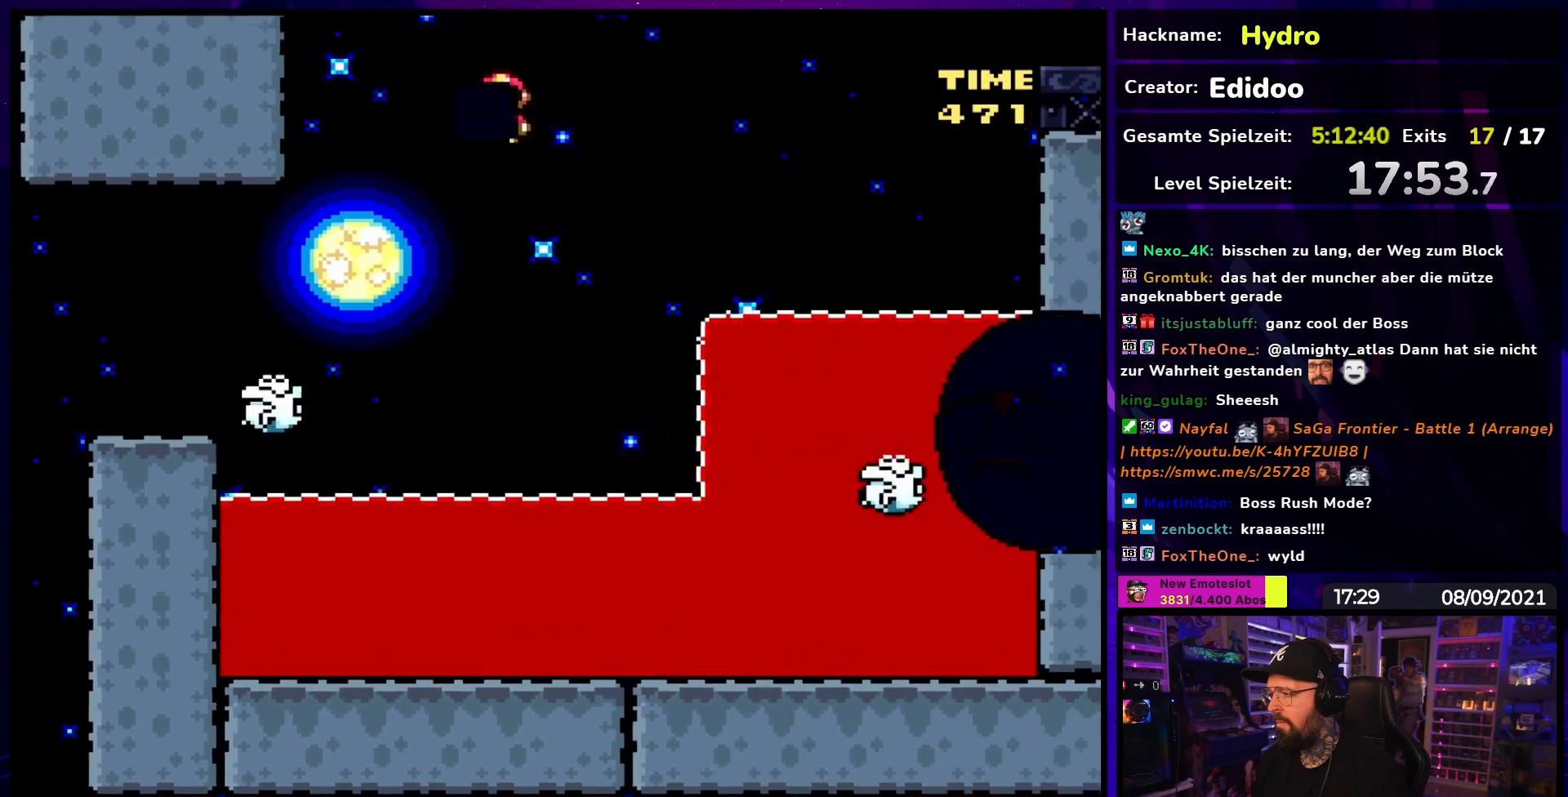
{"buttons": ["A", "X", "DPAD_UP", "DPAD_LEFT"], "events": [[217, "DPAD_UP", "down"], [233, "DPAD_LEFT", "down"], [233, "DPAD_RIGHT", "up"], [233, "DPAD_UP", "up"], [500, "DPAD_UP", "down"]]}
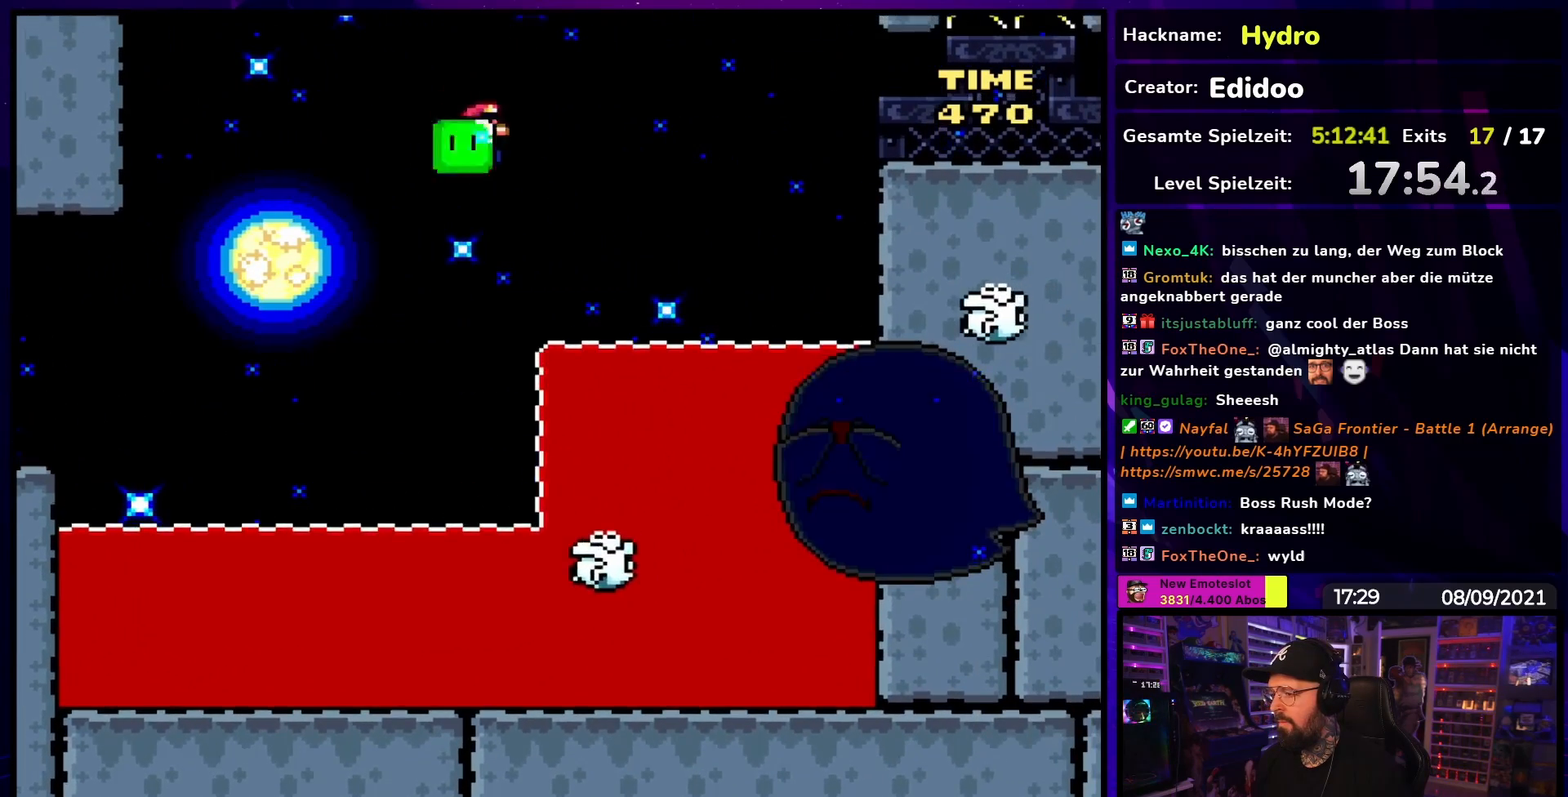
{"buttons": ["A", "X", "DPAD_RIGHT"], "events": [[17, "DPAD_LEFT", "up"], [17, "DPAD_UP", "up"], [33, "DPAD_RIGHT", "down"], [233, "DPAD_RIGHT", "up"], [233, "DPAD_UP", "down"], [250, "DPAD_LEFT", "down"], [250, "DPAD_UP", "up"], [400, "DPAD_LEFT", "up"], [400, "DPAD_UP", "down"], [417, "DPAD_RIGHT", "down"], [417, "DPAD_UP", "up"]]}
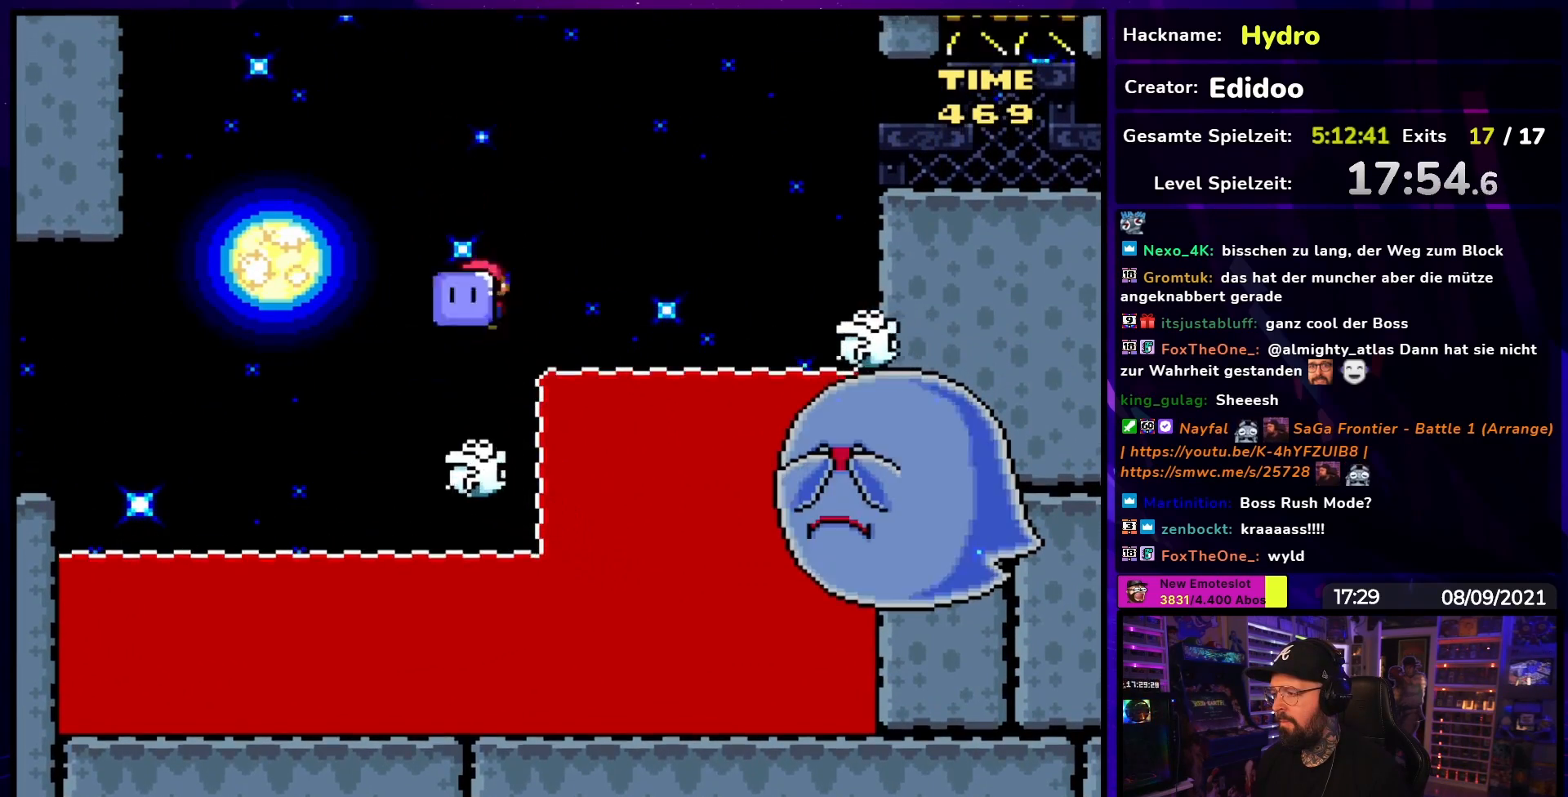
{"buttons": ["A", "X", "DPAD_LEFT"], "events": [[383, "A", "up"], [483, "A", "down"], [500, "DPAD_LEFT", "down"], [500, "DPAD_RIGHT", "up"]]}
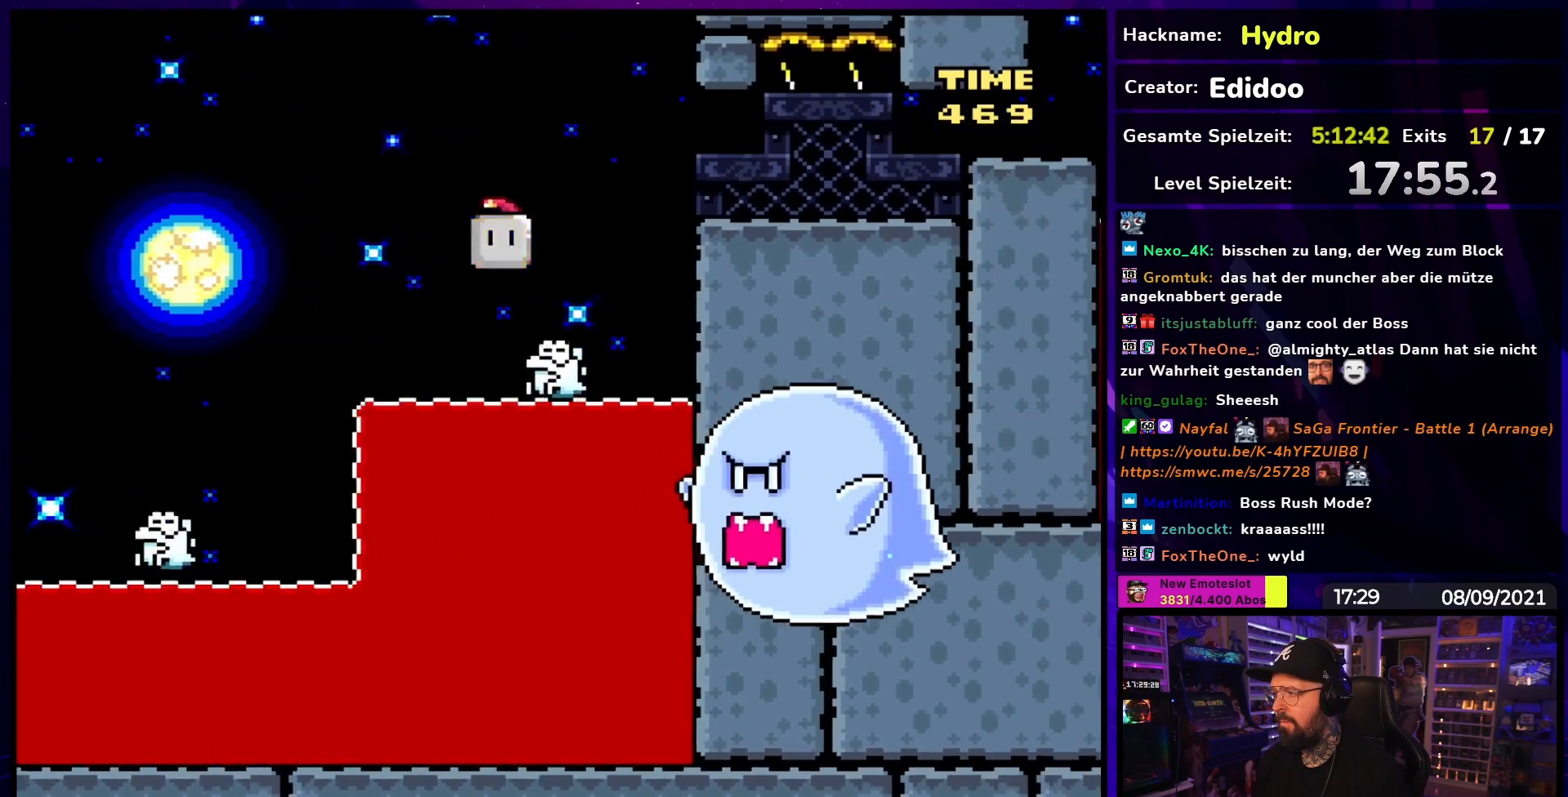
{"buttons": ["X", "DPAD_RIGHT"], "events": [[100, "DPAD_UP", "down"], [117, "DPAD_LEFT", "up"], [117, "DPAD_RIGHT", "down"], [117, "DPAD_UP", "up"], [217, "A", "up"], [367, "A", "down"], [467, "A", "up"]]}
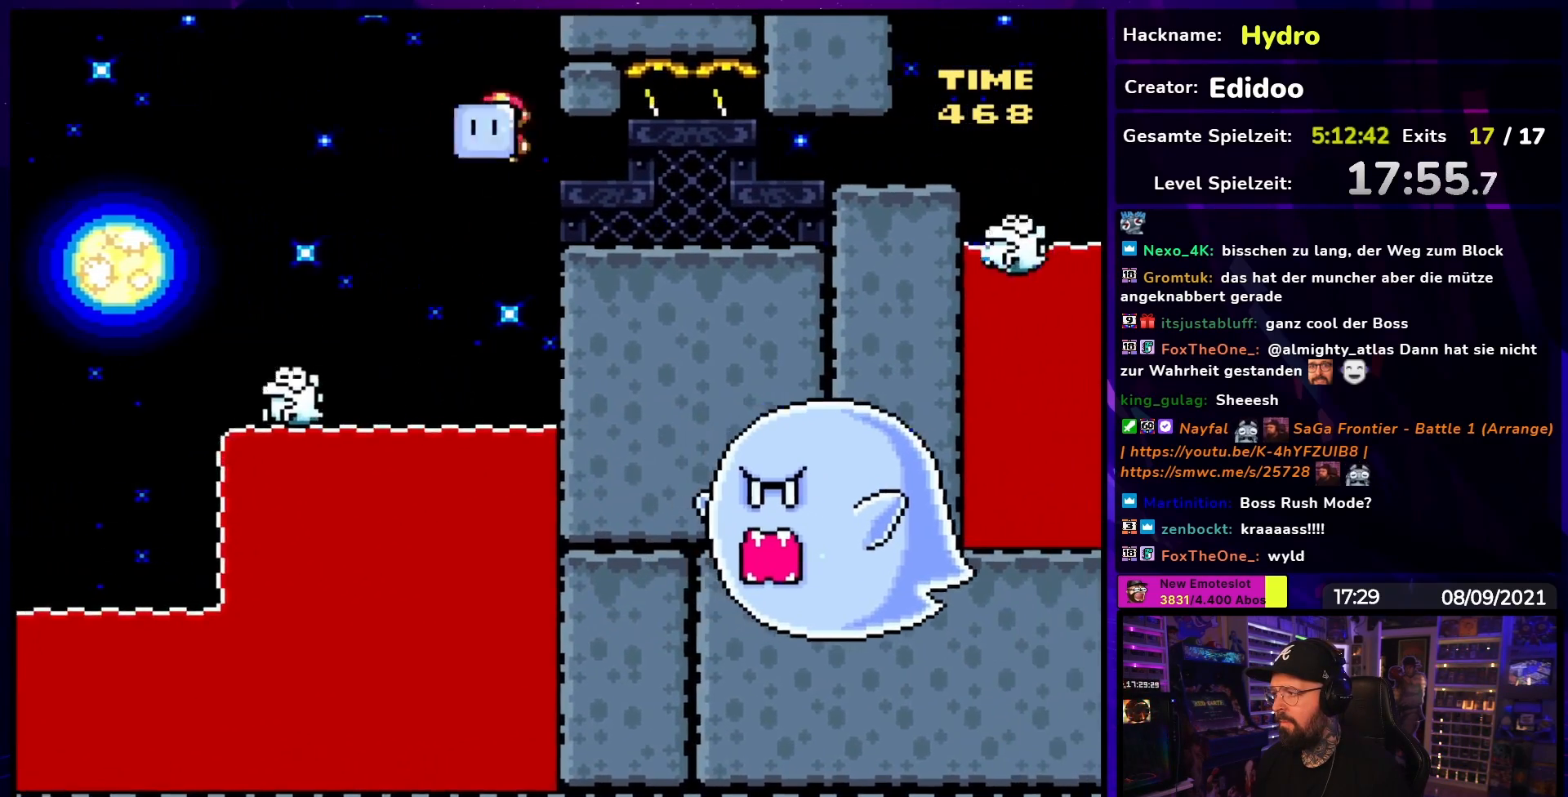
{"buttons": ["X", "DPAD_LEFT"], "events": [[333, "L1", "down"], [367, "DPAD_RIGHT", "up"], [400, "DPAD_LEFT", "down"], [483, "L1", "up"]]}
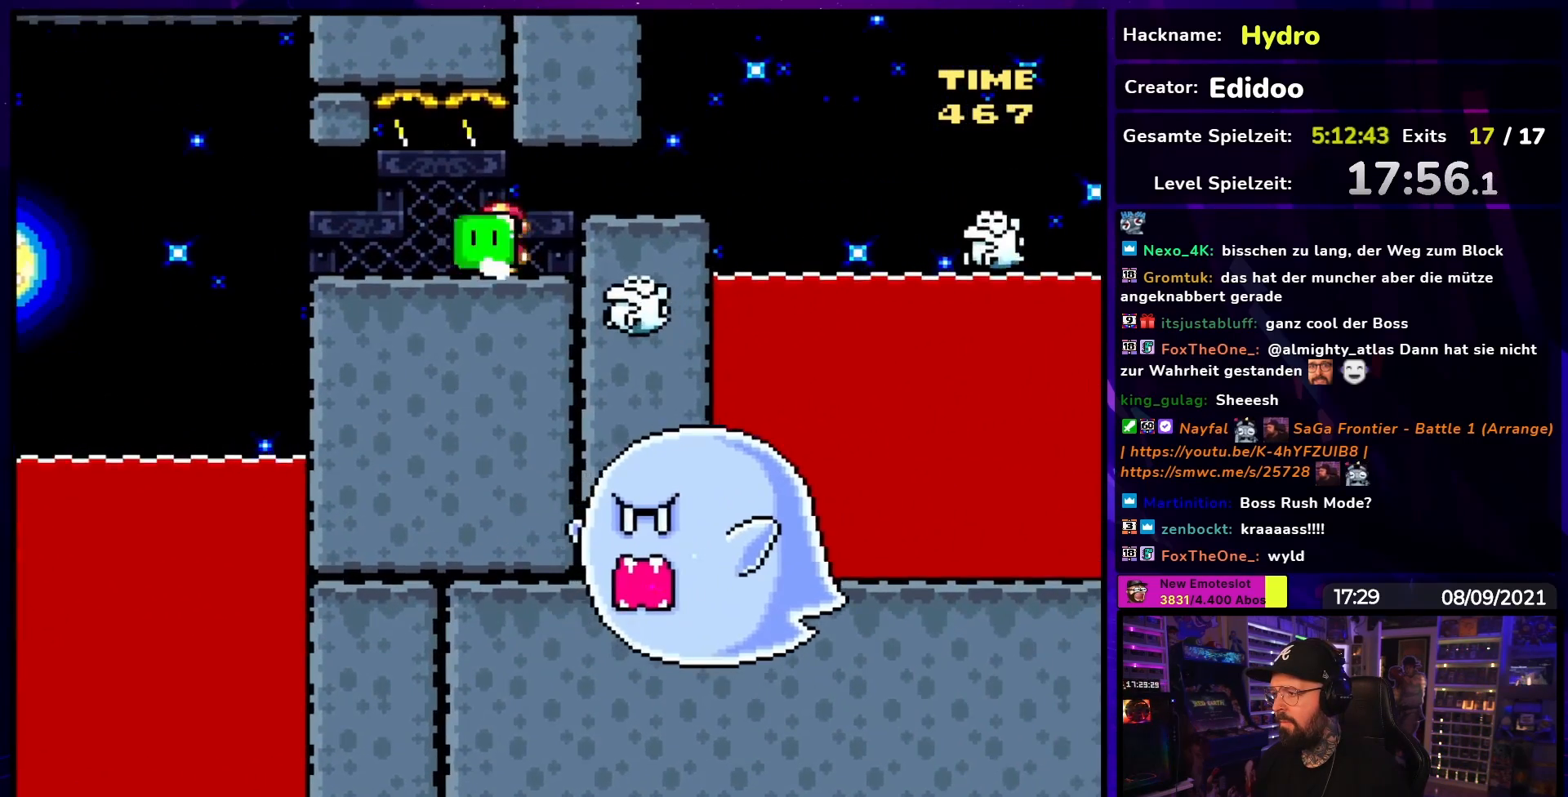
{"buttons": ["X", "DPAD_LEFT"], "events": [[183, "DPAD_LEFT", "up"], [367, "DPAD_LEFT", "down"]]}
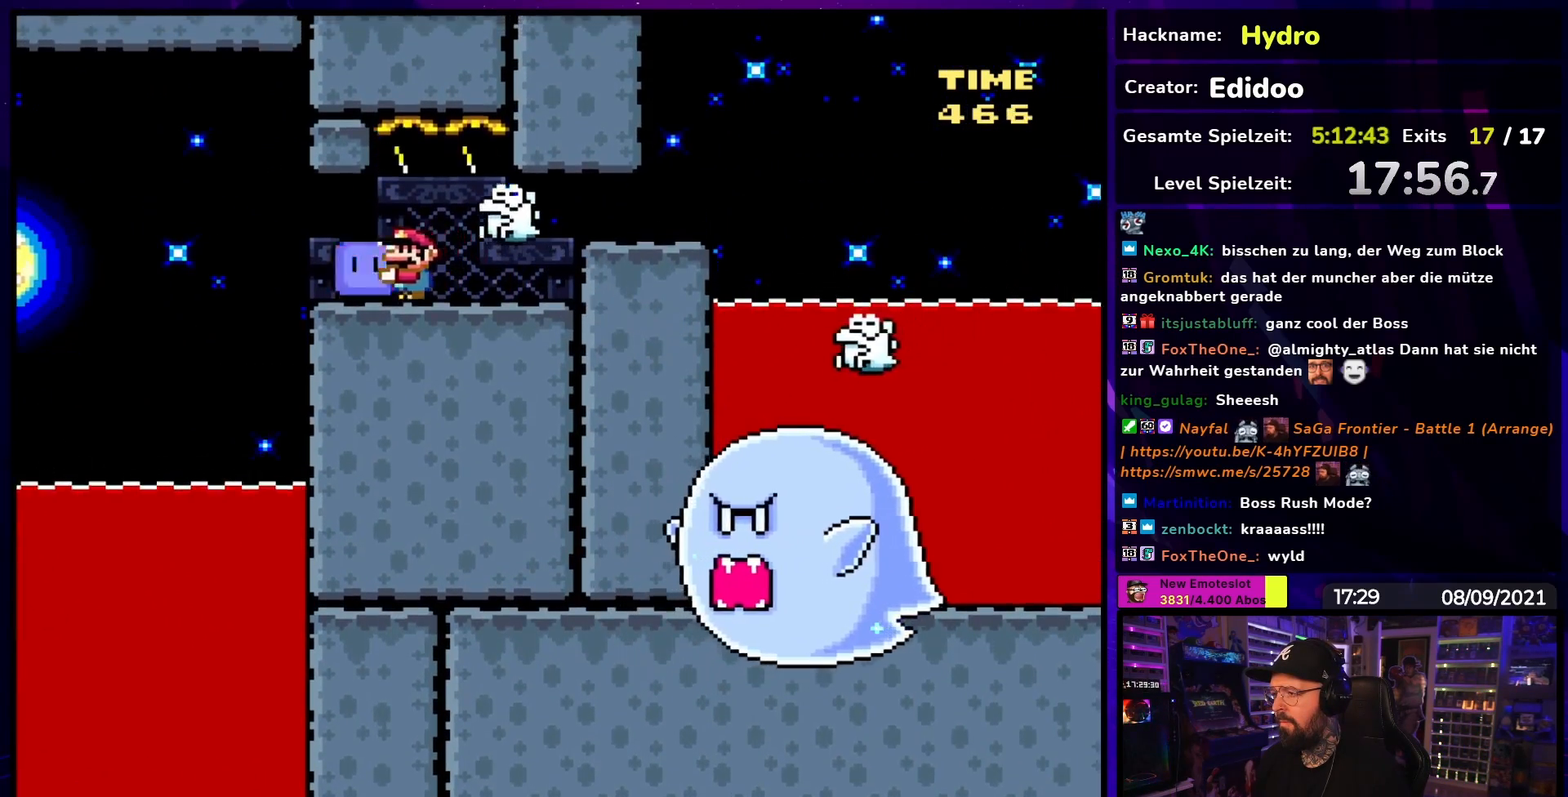
{"buttons": ["X", "DPAD_DOWN"], "events": [[50, "DPAD_LEFT", "up"], [50, "DPAD_RIGHT", "down"], [333, "DPAD_DOWN", "down"], [350, "DPAD_RIGHT", "up"]]}
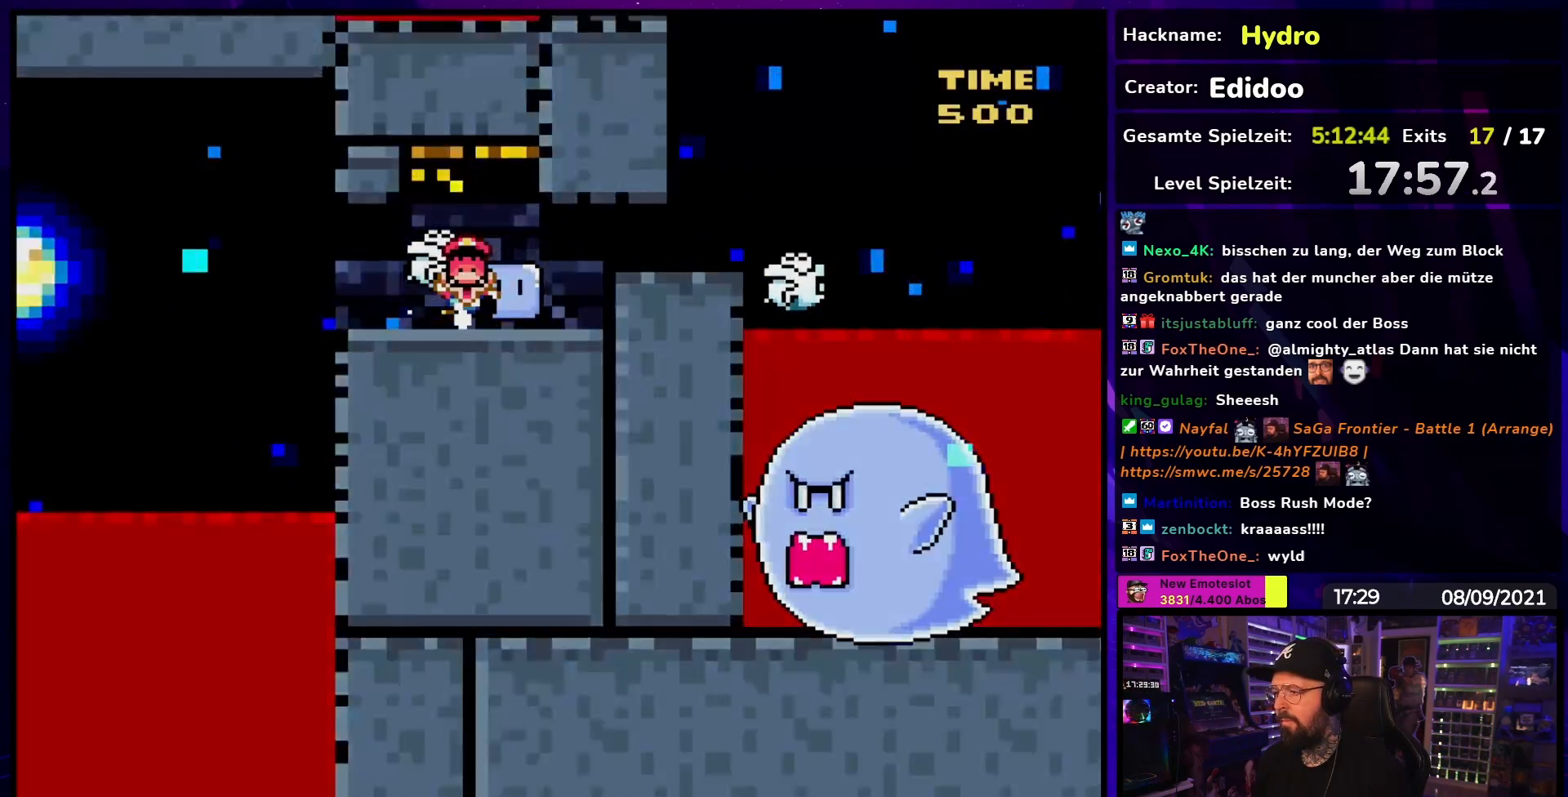
{"buttons": ["X"], "events": [[17, "DPAD_RIGHT", "down"], [33, "DPAD_DOWN", "up"], [200, "DPAD_RIGHT", "up"]]}
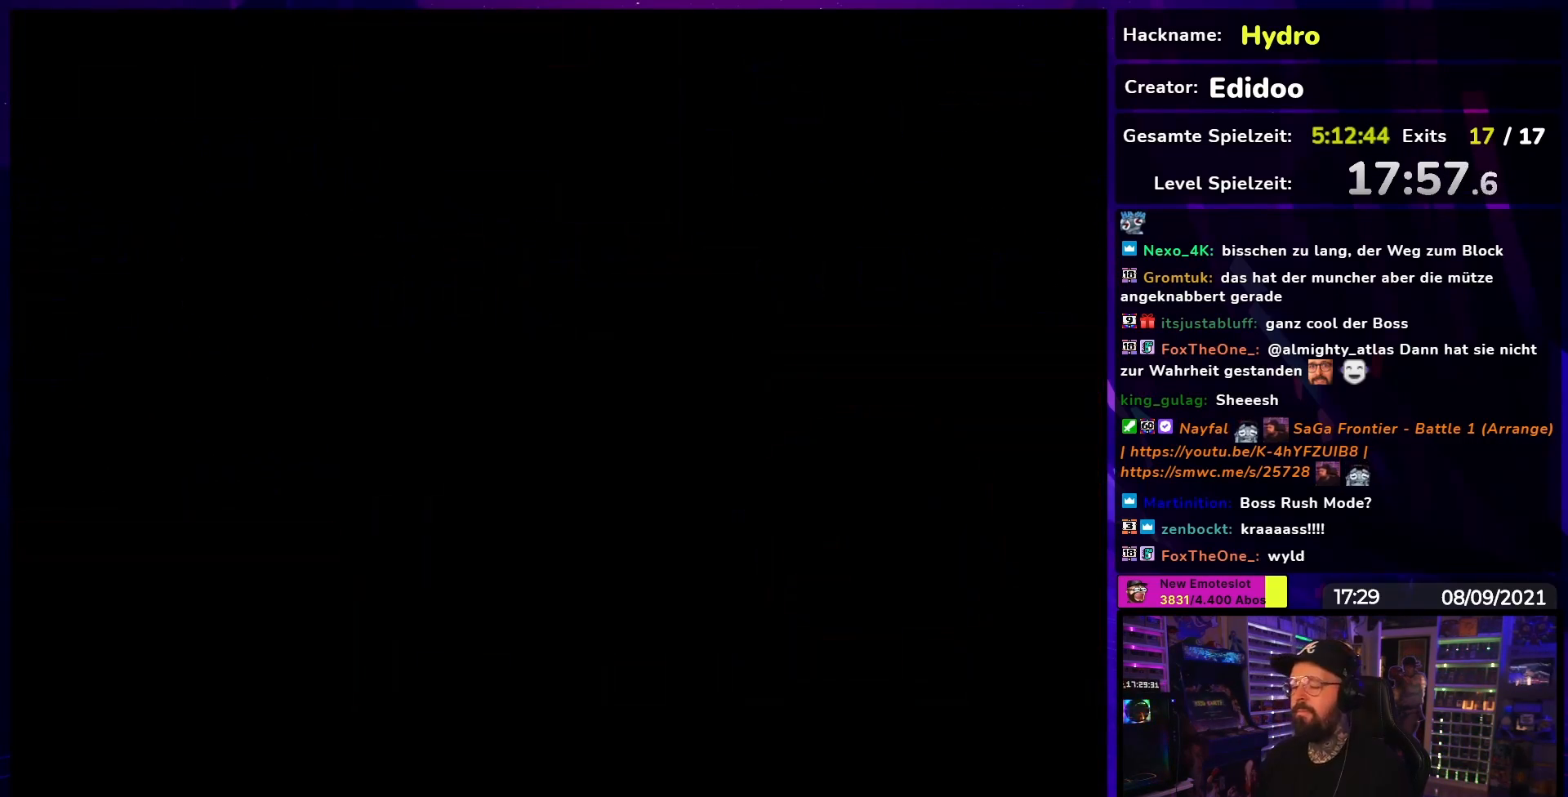
{"buttons": ["X"], "events": [[283, "A", "down"], [283, "X", "up"], [300, "A", "up"], [300, "X", "down"]]}
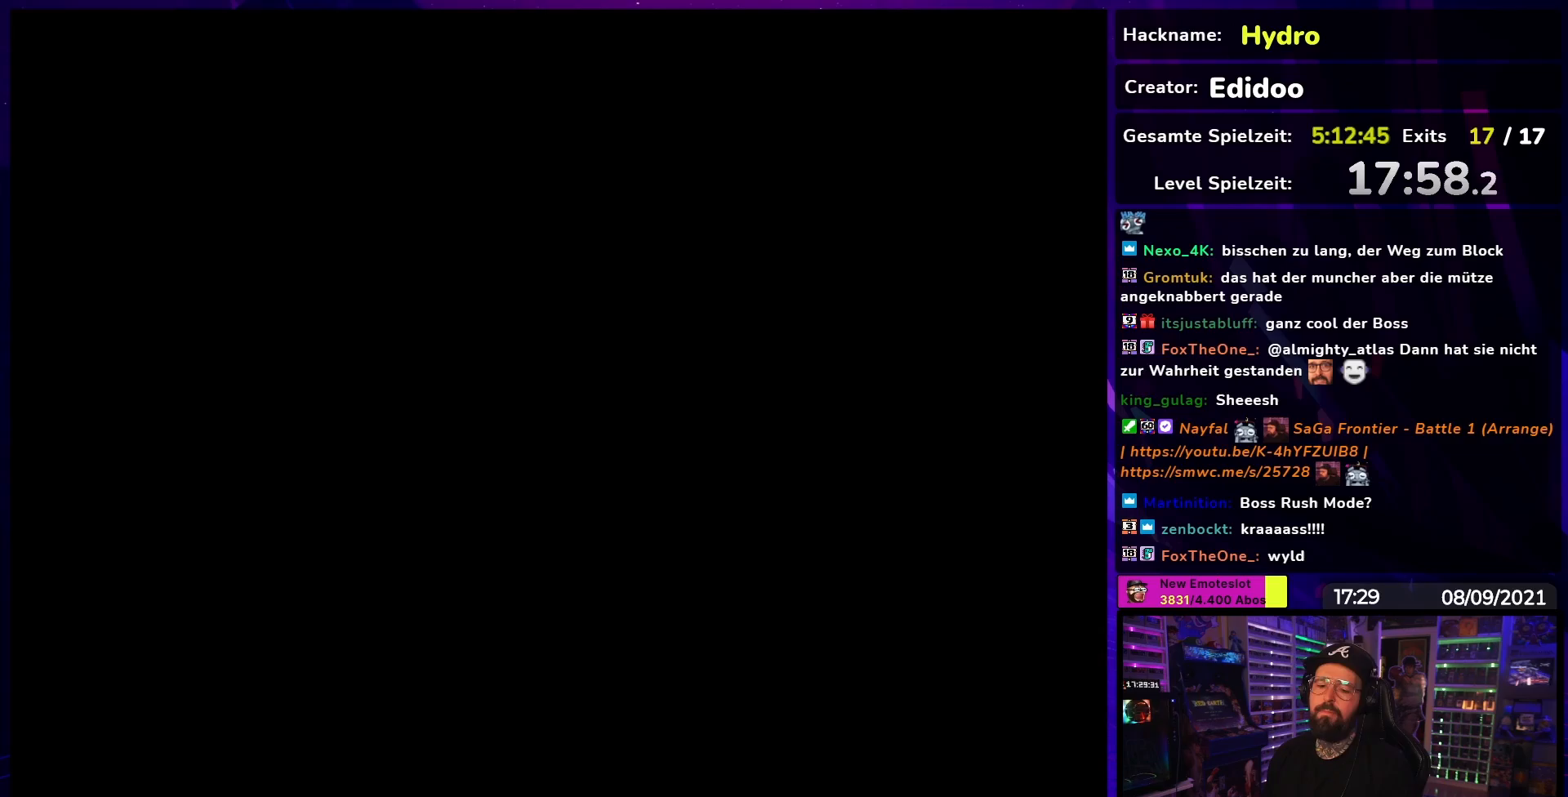
{"buttons": ["X"], "events": [[17, "A", "down"], [17, "X", "up"], [33, "A", "up"], [33, "X", "down"], [183, "A", "down"], [183, "X", "up"], [200, "A", "up"], [200, "X", "down"], [417, "X", "up"], [433, "X", "down"]]}
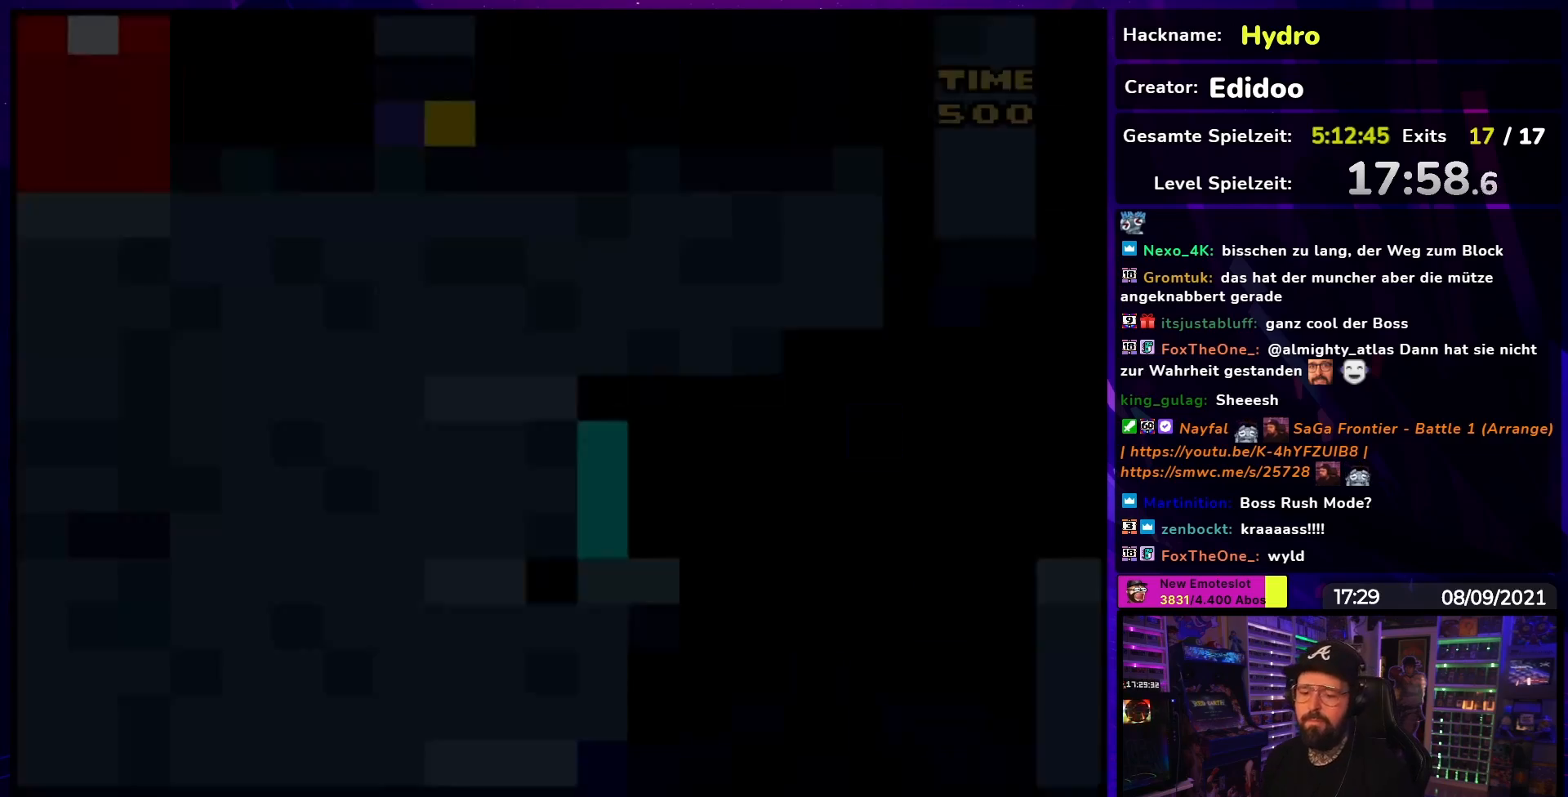
{"buttons": ["Y", "DPAD_RIGHT"]}
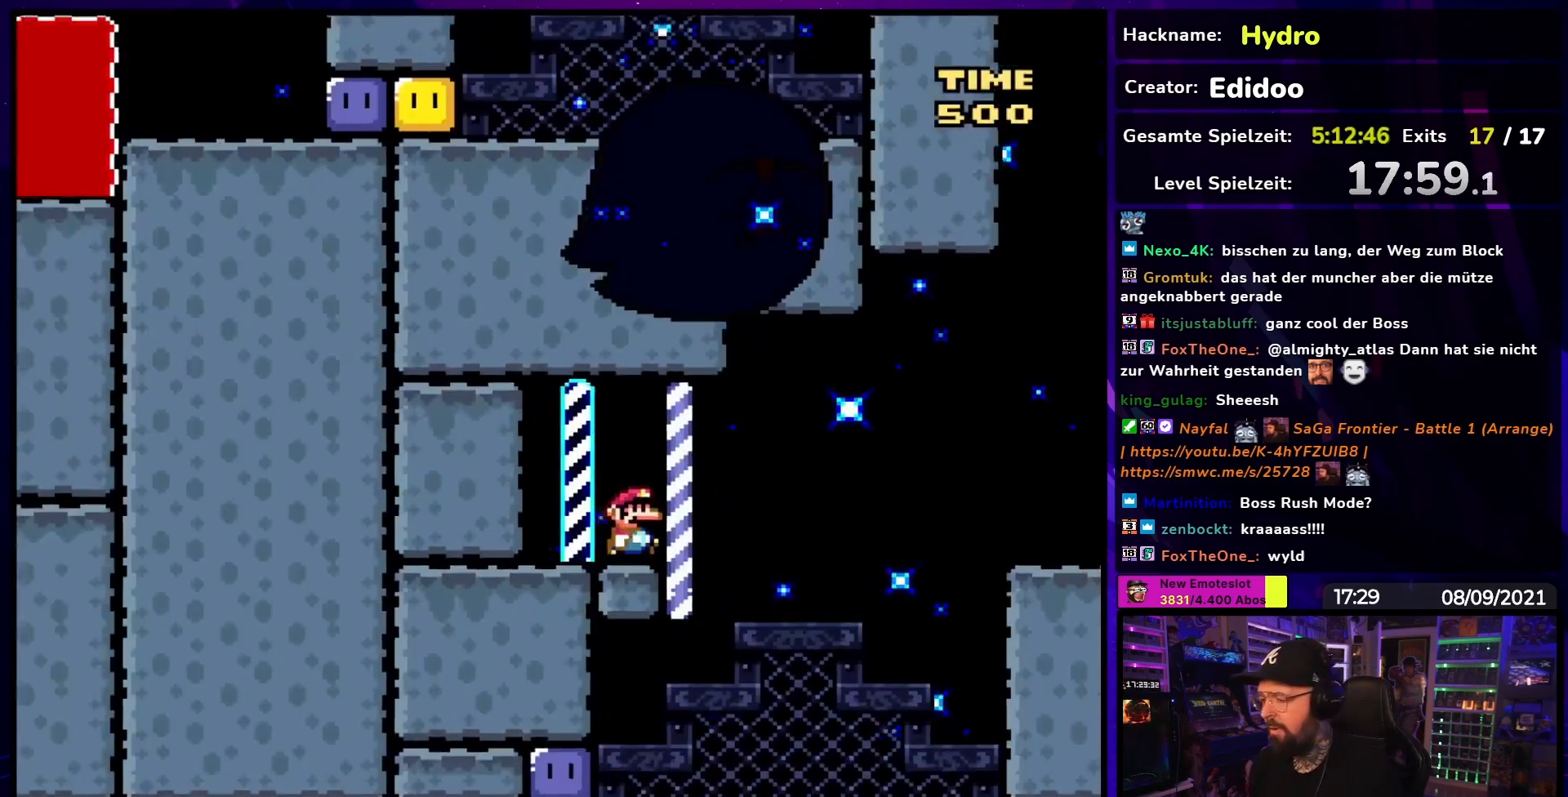
{"buttons": ["Y", "DPAD_LEFT"], "events": [[167, "DPAD_RIGHT", "up"], [167, "DPAD_UP", "down"], [183, "DPAD_LEFT", "down"], [183, "DPAD_UP", "up"]]}
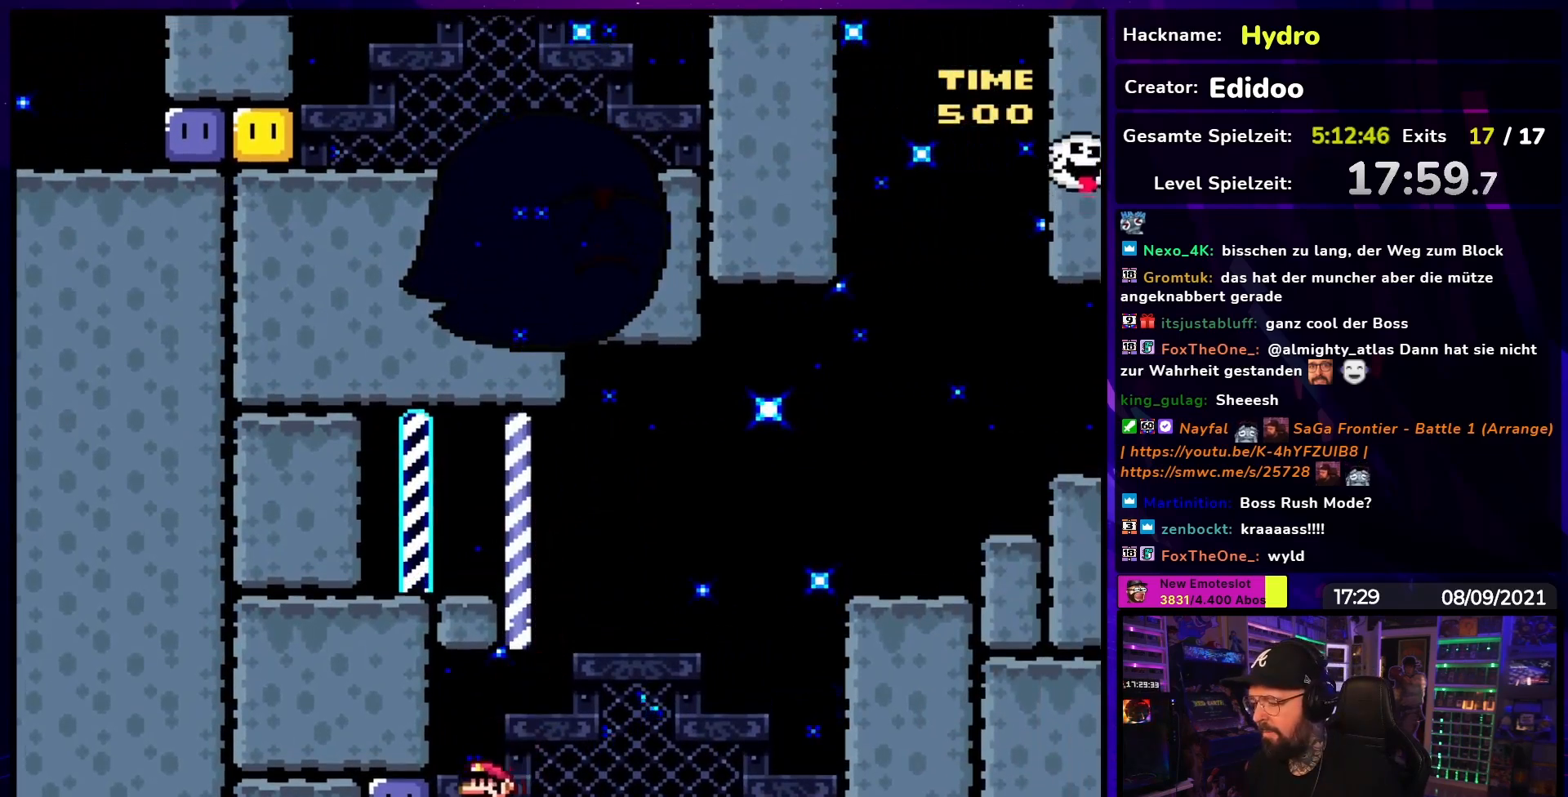
{"buttons": ["Y", "DPAD_RIGHT"], "events": [[83, "Y", "up"], [100, "DPAD_LEFT", "up"], [150, "Y", "down"], [167, "DPAD_RIGHT", "down"]]}
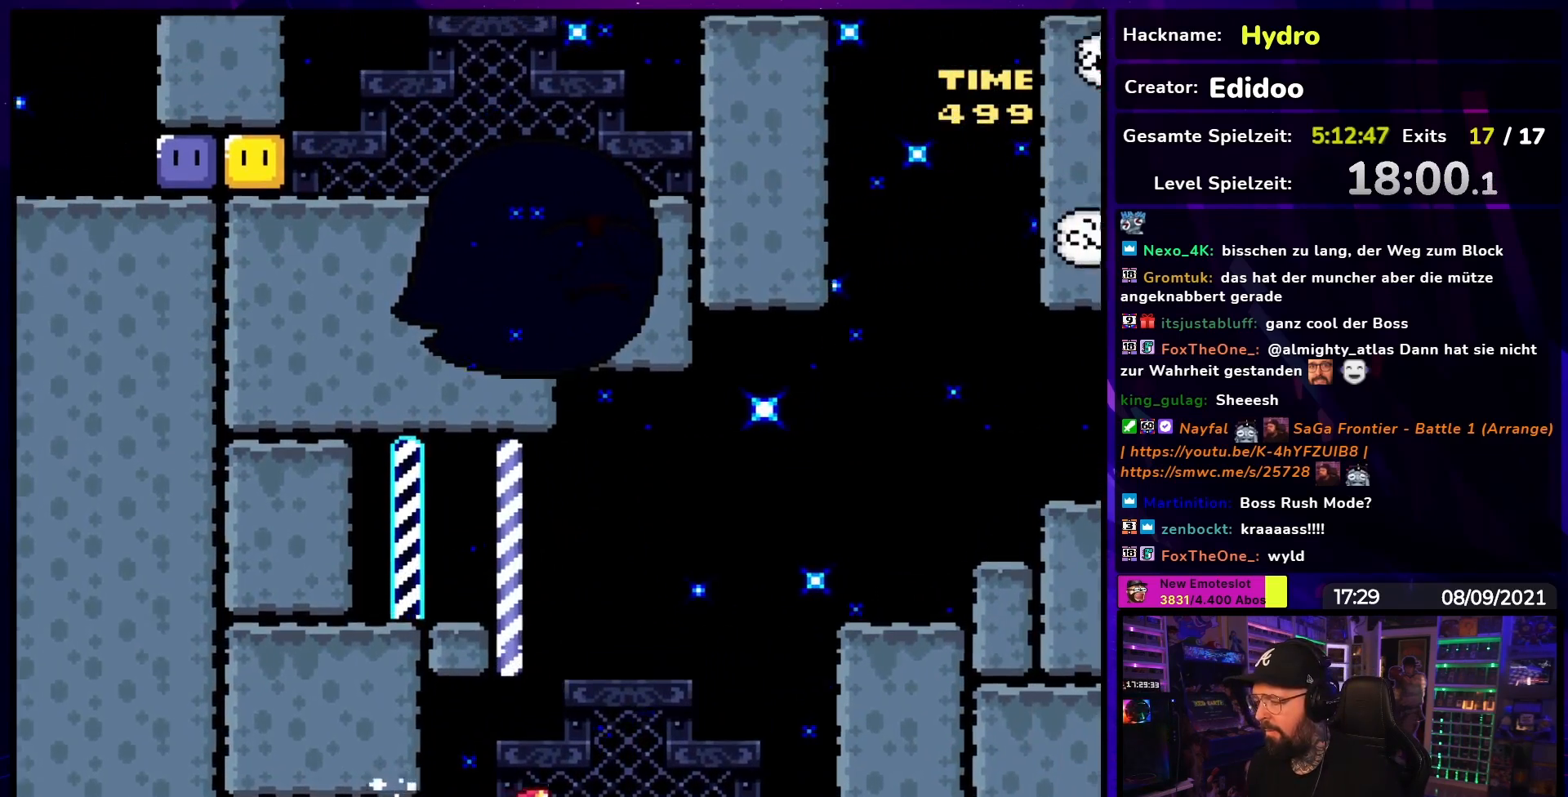
{"buttons": ["Y", "DPAD_LEFT"], "events": [[100, "B", "down"], [350, "B", "up"], [383, "DPAD_LEFT", "down"], [383, "DPAD_RIGHT", "up"]]}
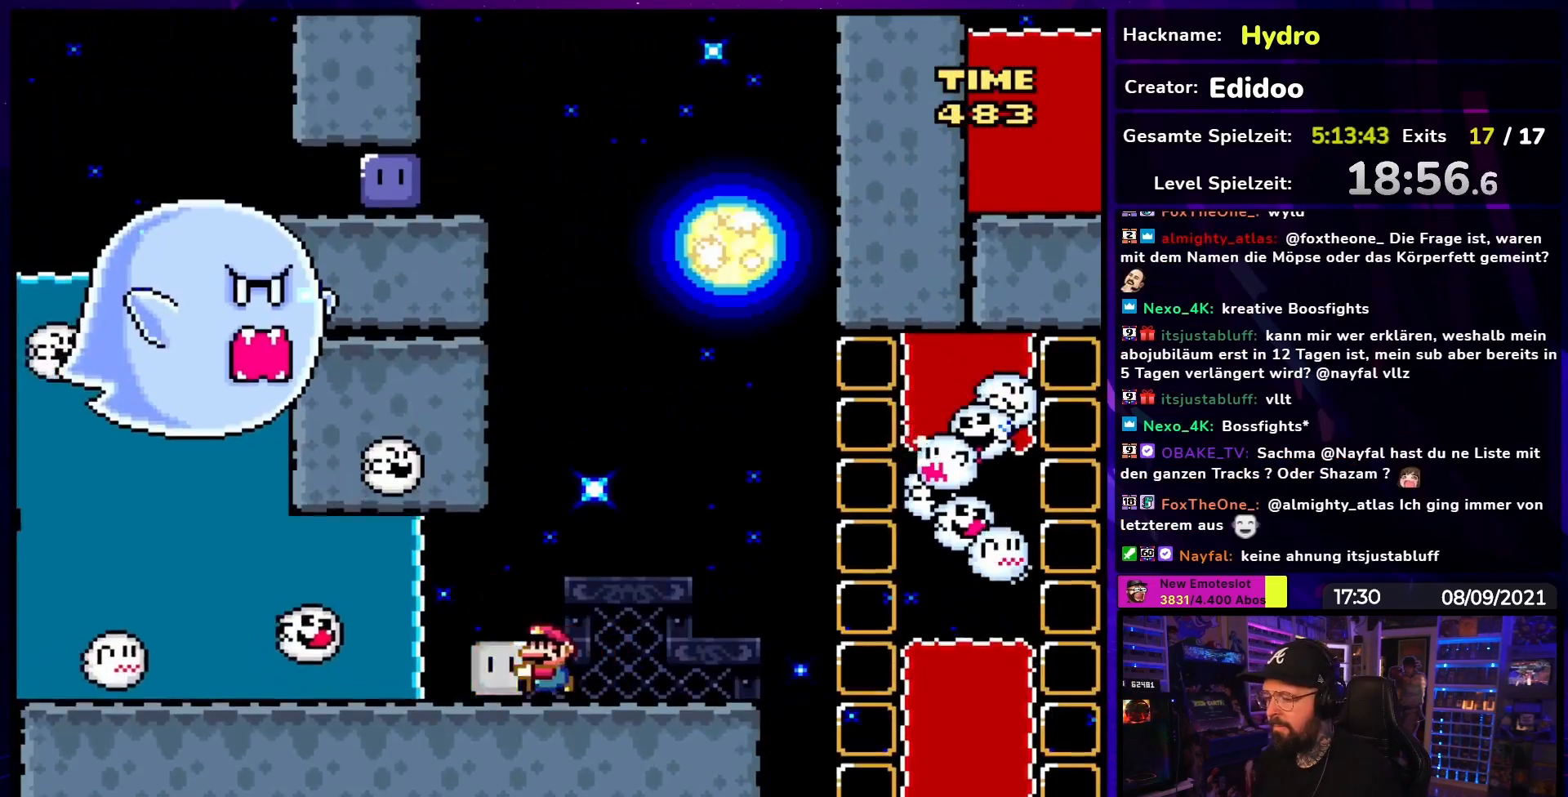
{"buttons": ["Y"], "events": [[17, "DPAD_LEFT", "up"], [50, "DPAD_RIGHT", "down"], [217, "DPAD_RIGHT", "up"]]}
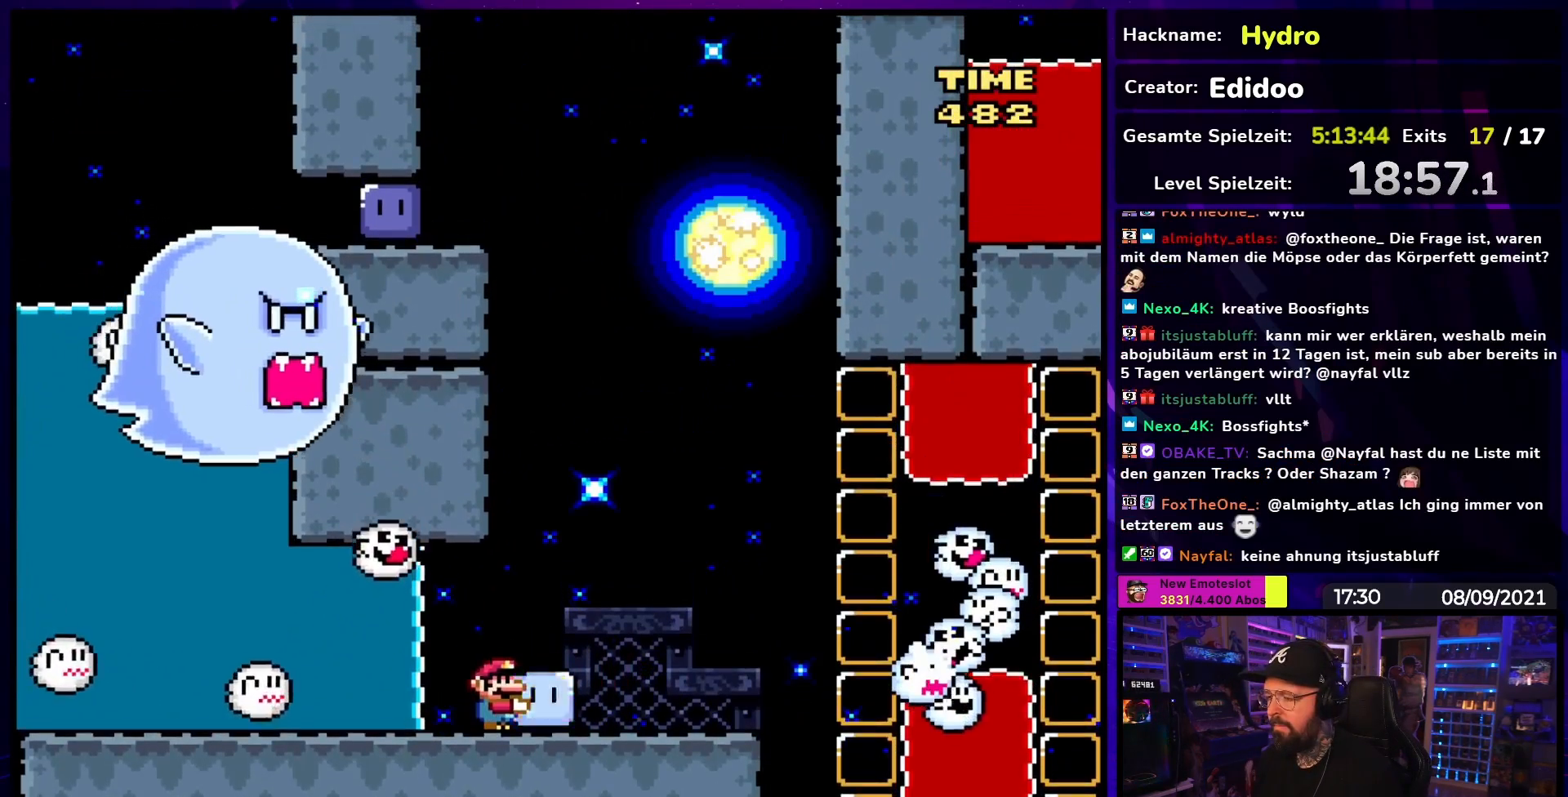
{"buttons": ["Y"], "events": [[50, "DPAD_LEFT", "down"], [183, "DPAD_LEFT", "up"], [233, "DPAD_RIGHT", "down"], [283, "DPAD_RIGHT", "up"]]}
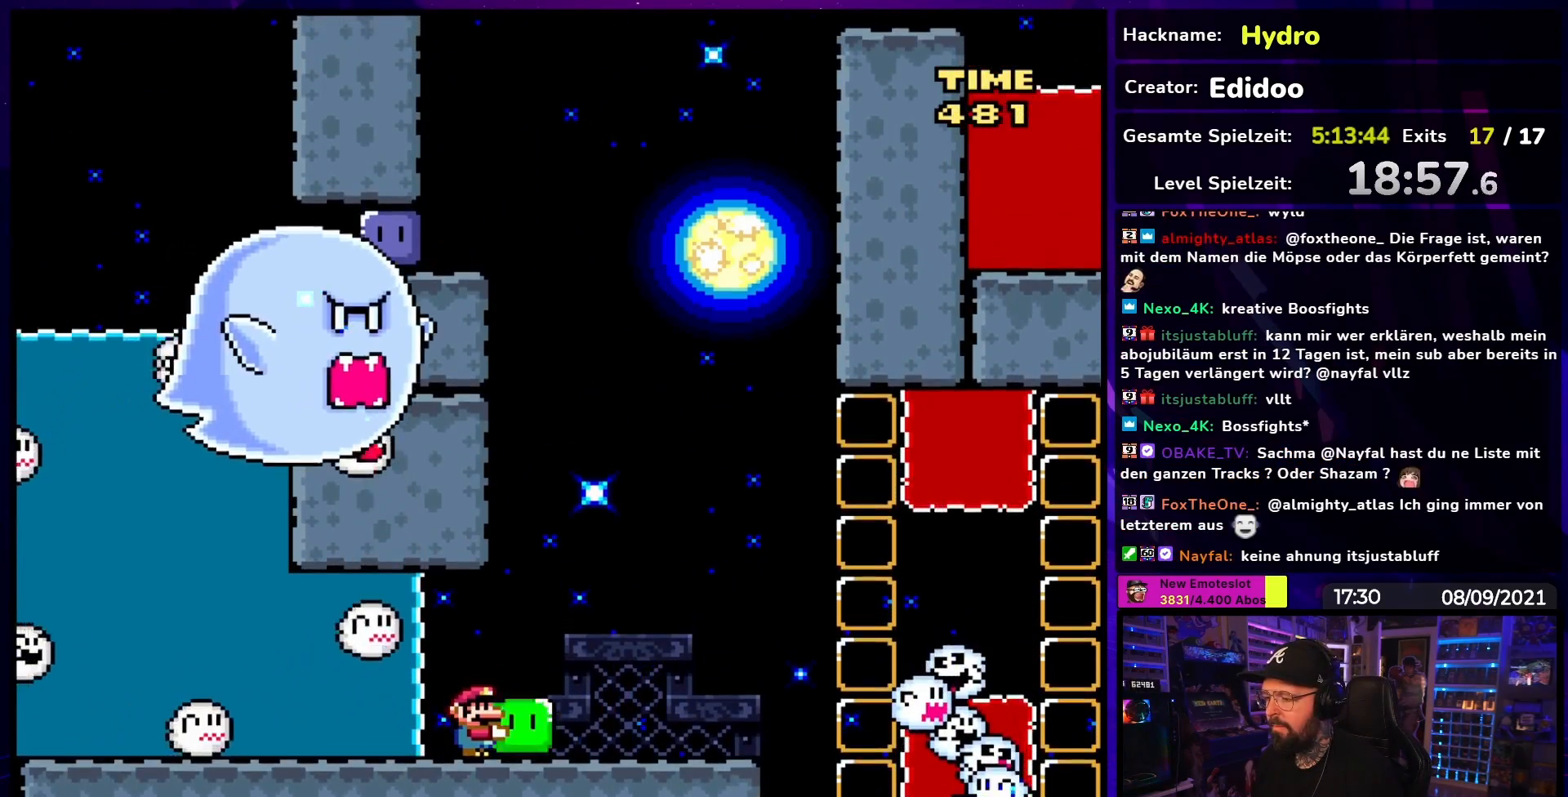
{"buttons": ["Y"], "events": [[283, "DPAD_UP", "down"], [300, "Y", "up"], [350, "Y", "down"], [400, "DPAD_UP", "up"]]}